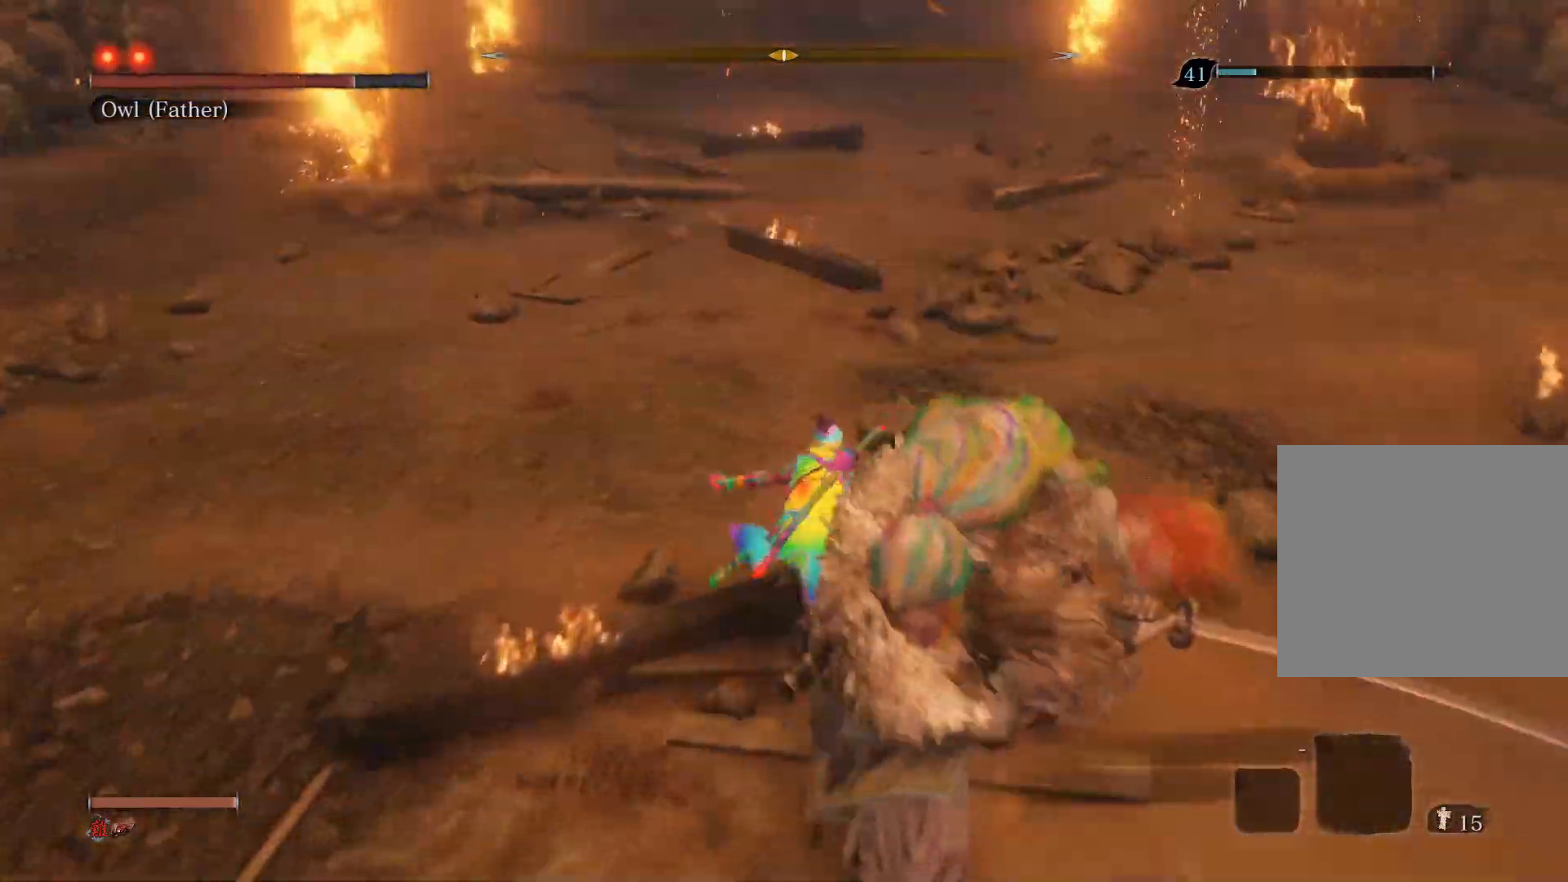
Gameplay with a controller (PlayStation layout); each line is a JSON object with the inputs held at the frame after it. "events" lists button and stick changes between this image and that frame as [ms after this image, input, new state], when the widget could be followed in between.
{"buttons": [], "left_stick": "center", "right_stick": "center", "events": [[50, "left_stick", "center"], [117, "R3", "up"], [167, "R1", "up"]]}
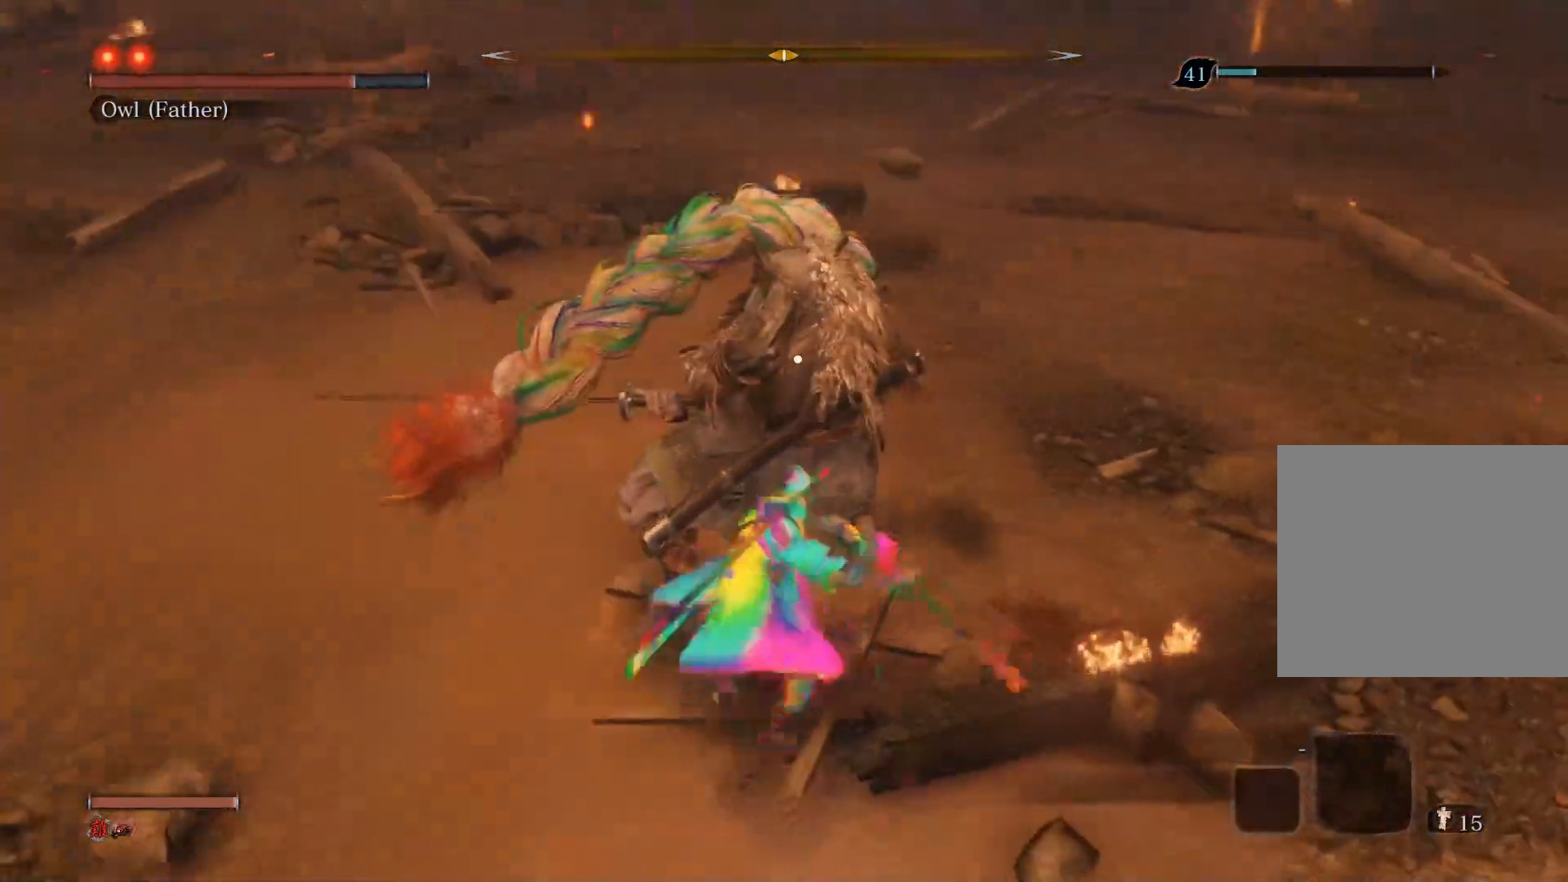
{"buttons": [], "left_stick": "up", "right_stick": "center", "events": [[33, "R1", "down"], [150, "R1", "up"], [250, "R1", "down"], [250, "left_stick", "up"], [417, "R1", "up"]]}
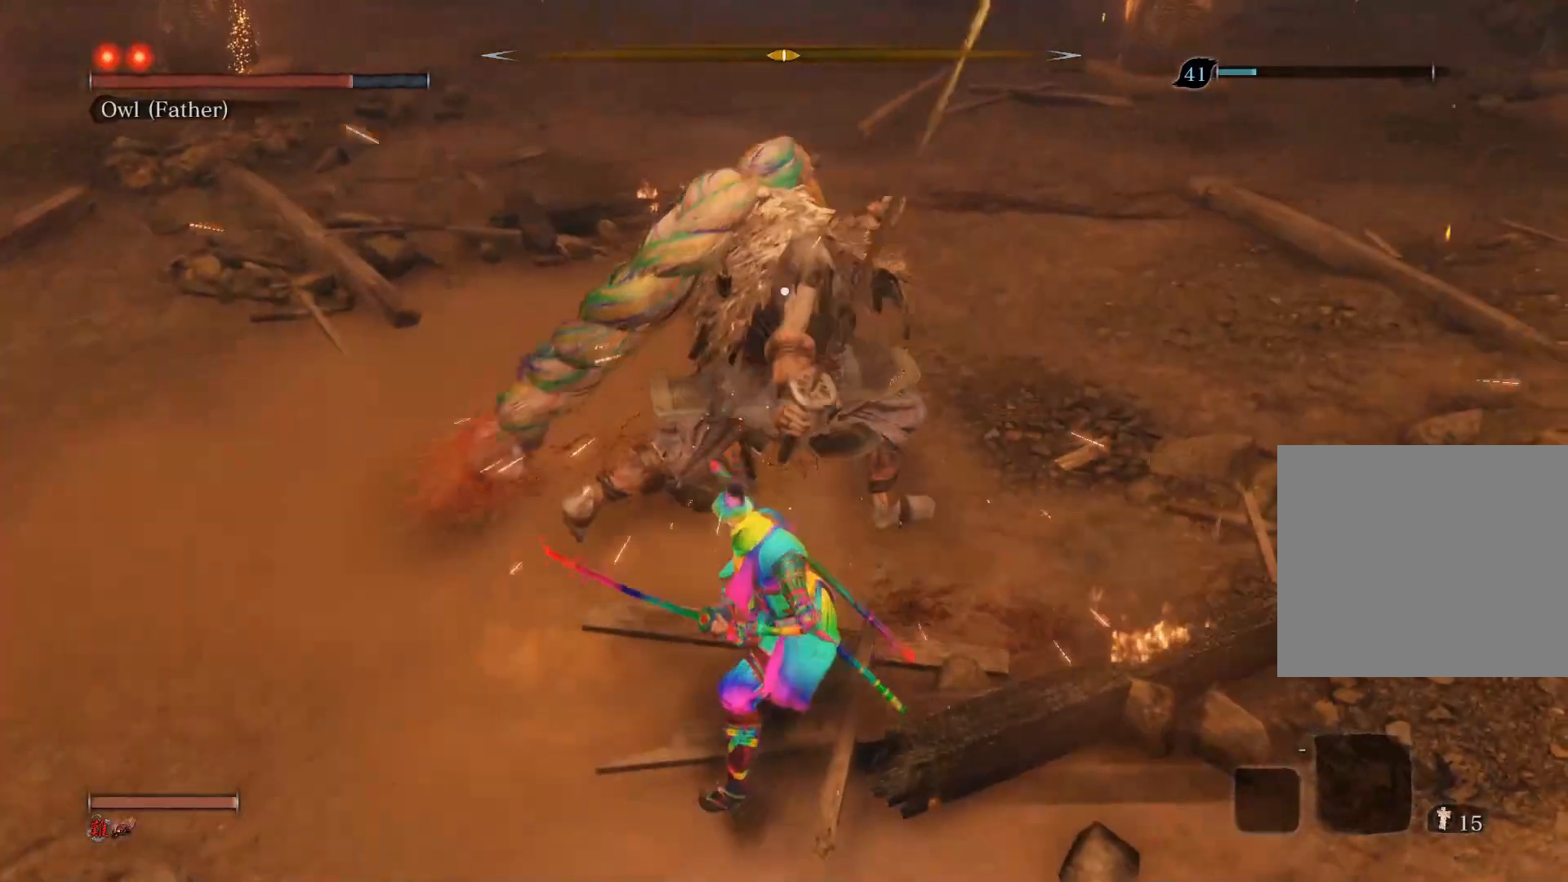
{"buttons": ["R1"], "left_stick": "up", "right_stick": "center", "events": [[133, "R1", "down"], [233, "R1", "up"], [317, "R1", "down"]]}
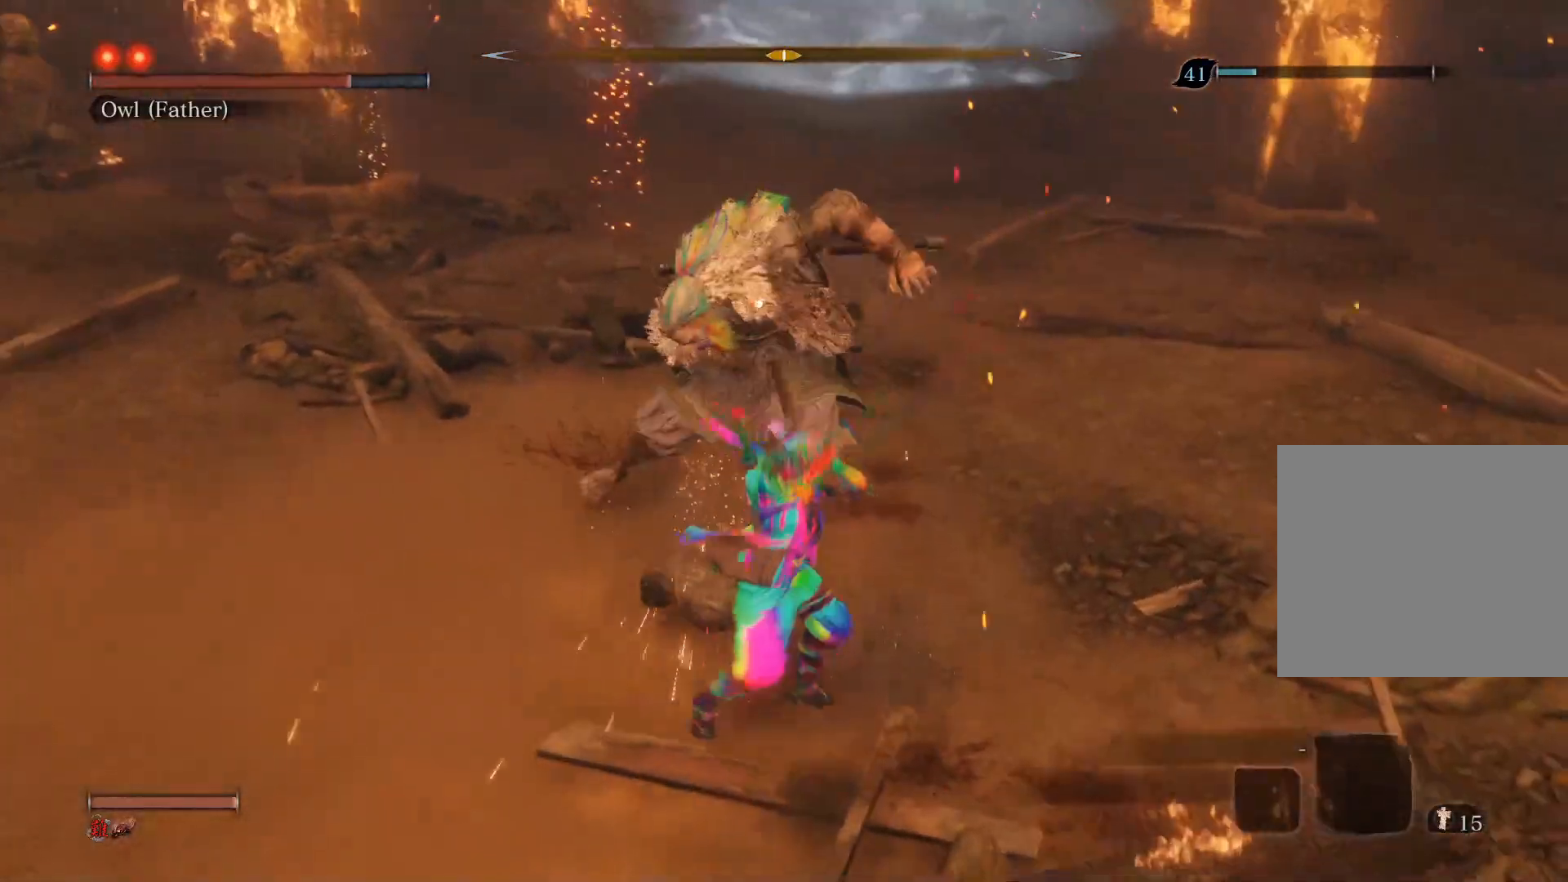
{"buttons": ["R3"], "left_stick": "center", "right_stick": "center", "events": [[150, "R1", "up"], [333, "left_stick", "center"], [417, "R3", "down"]]}
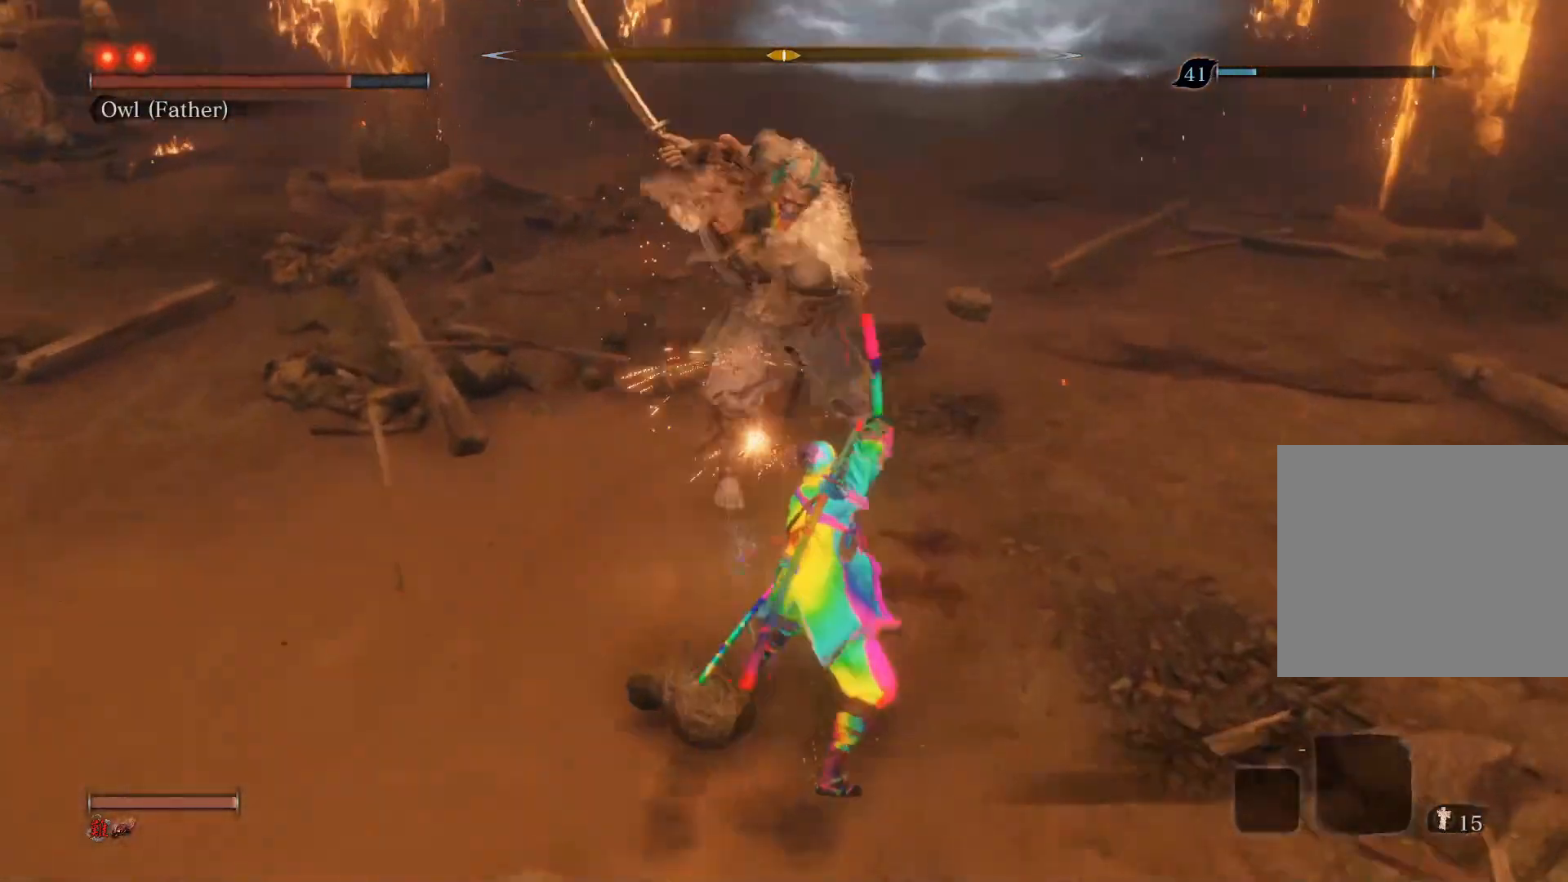
{"buttons": [], "left_stick": "up", "right_stick": "center", "events": [[67, "R3", "up"], [100, "left_stick", "up-left"], [483, "left_stick", "up"]]}
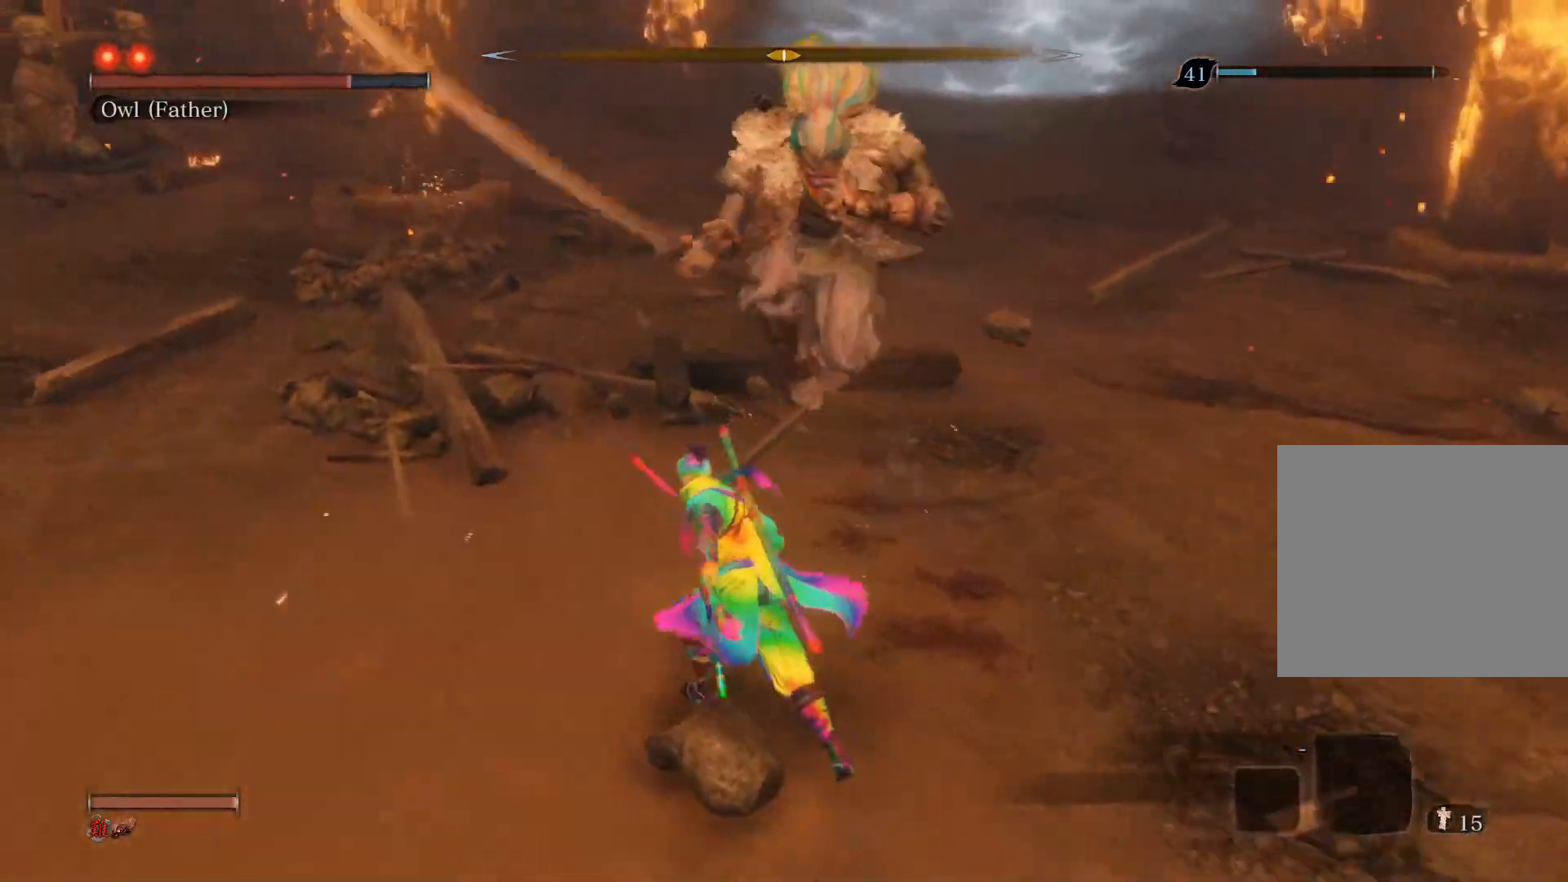
{"buttons": [], "left_stick": "up-right", "right_stick": "center", "events": [[50, "CIRCLE", "down"], [250, "left_stick", "up-right"], [383, "CIRCLE", "up"]]}
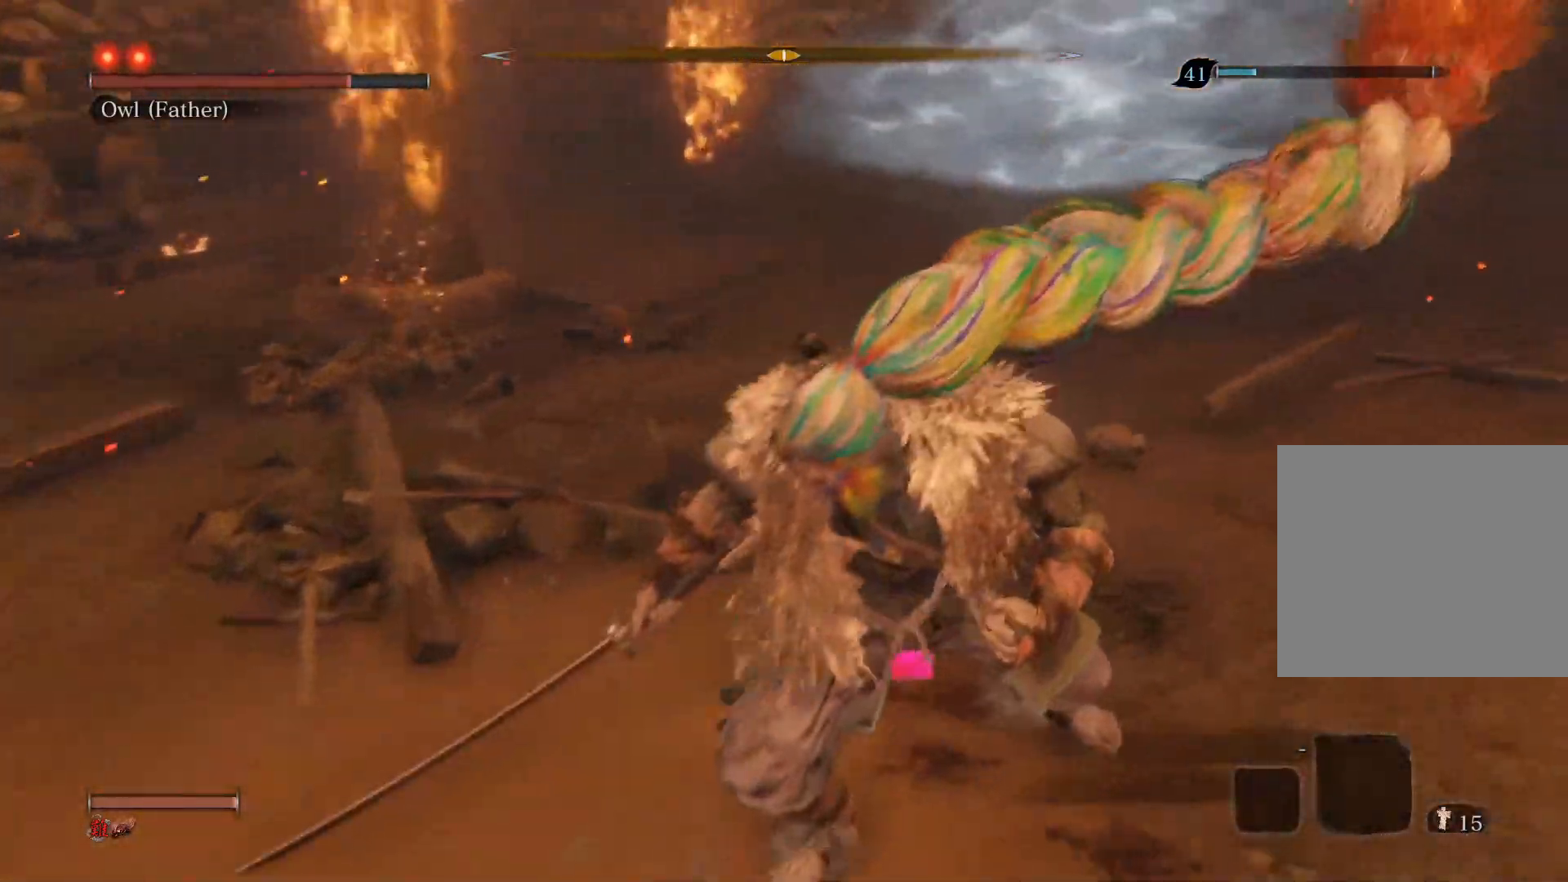
{"buttons": ["R1"], "left_stick": "up", "right_stick": "left", "events": [[17, "left_stick", "up"], [300, "R1", "down"], [317, "R3", "down"], [417, "right_stick", "left"], [500, "R3", "up"]]}
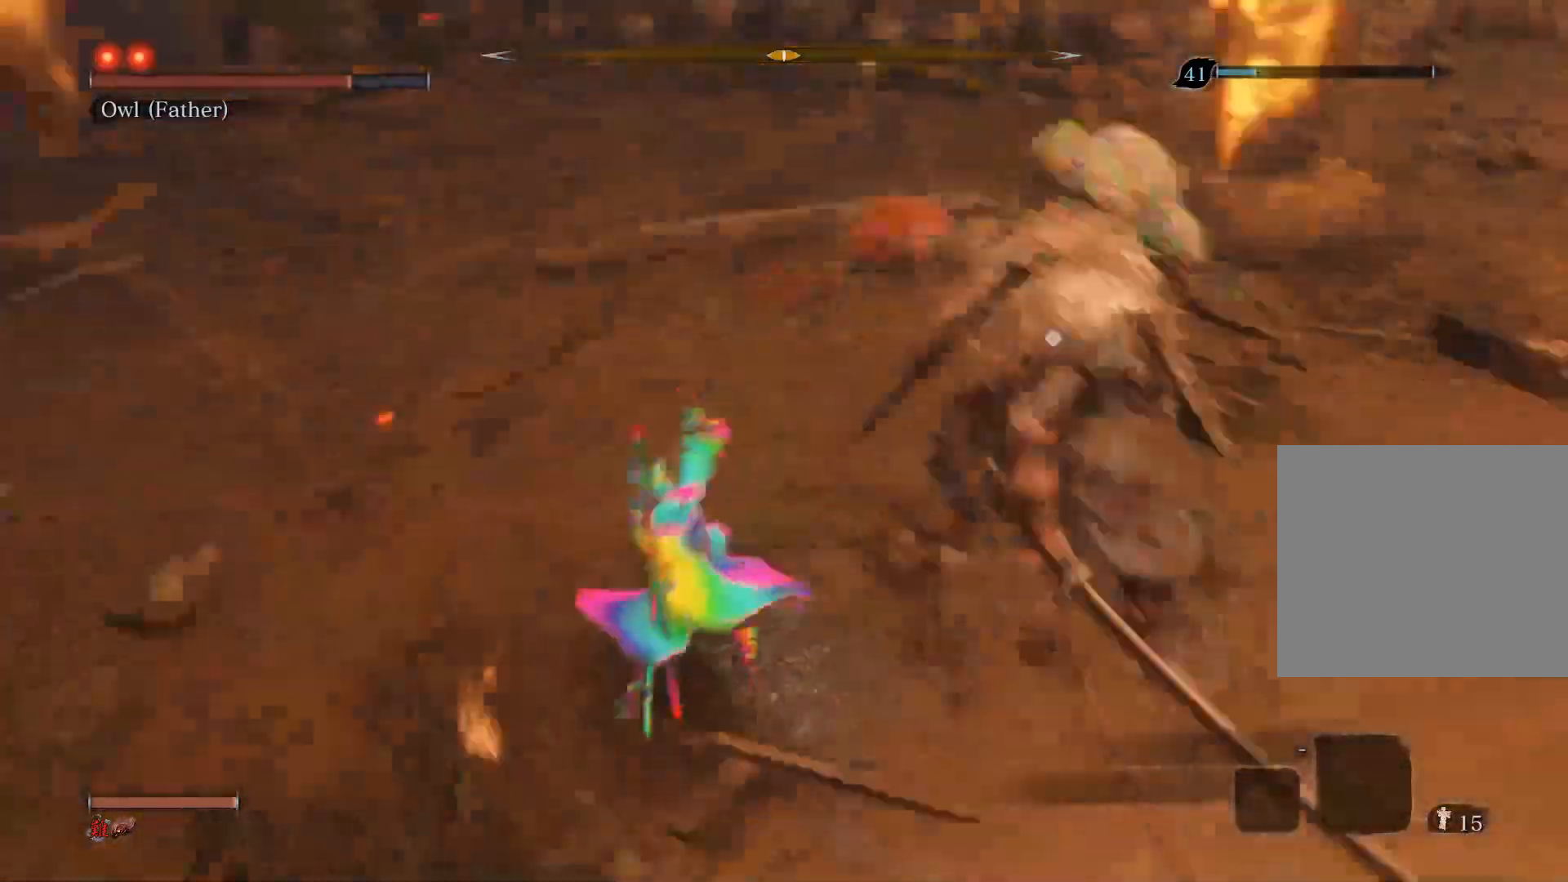
{"buttons": [], "left_stick": "up-left", "right_stick": "center", "events": [[17, "right_stick", "center"], [50, "R1", "up"], [333, "left_stick", "up-left"]]}
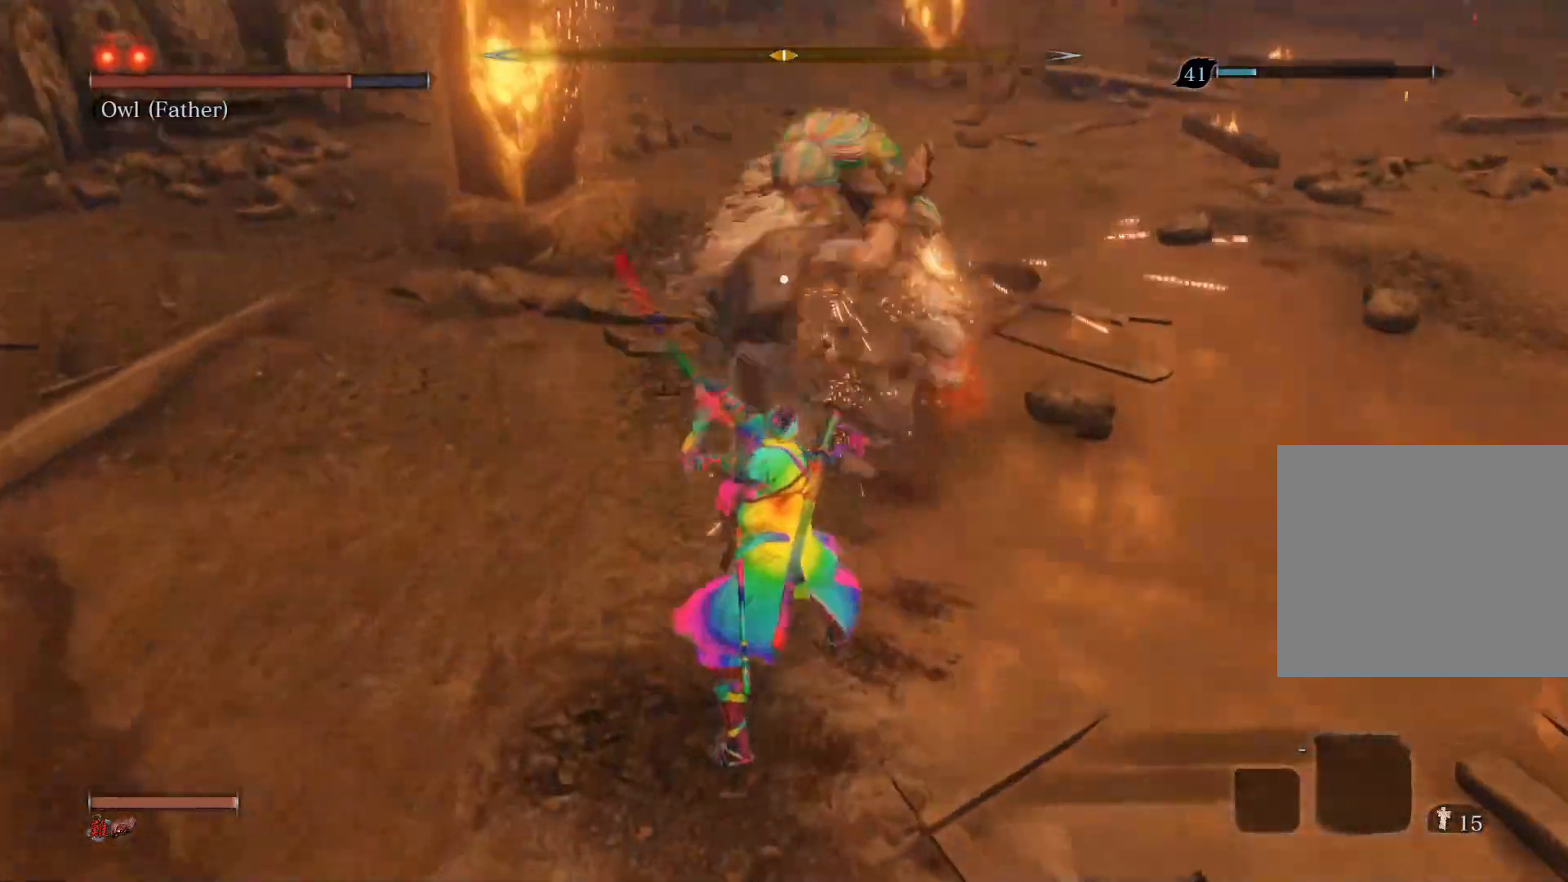
{"buttons": [], "left_stick": "up", "right_stick": "center", "events": [[17, "left_stick", "up"], [117, "R1", "down"], [250, "R1", "up"]]}
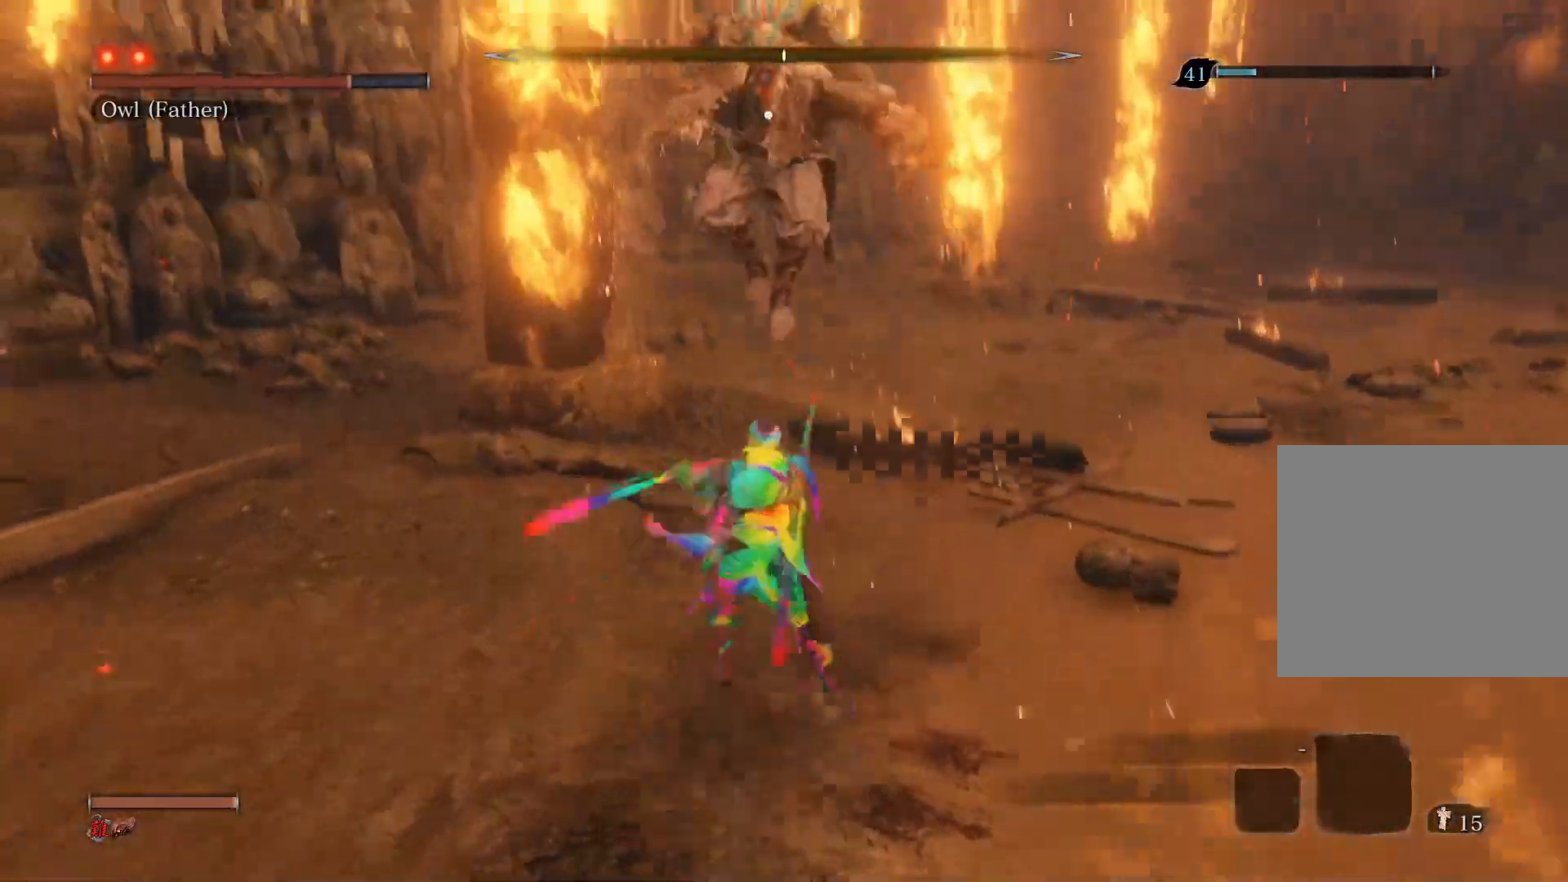
{"buttons": ["CIRCLE"], "left_stick": "up", "right_stick": "center", "events": [[350, "CIRCLE", "down"]]}
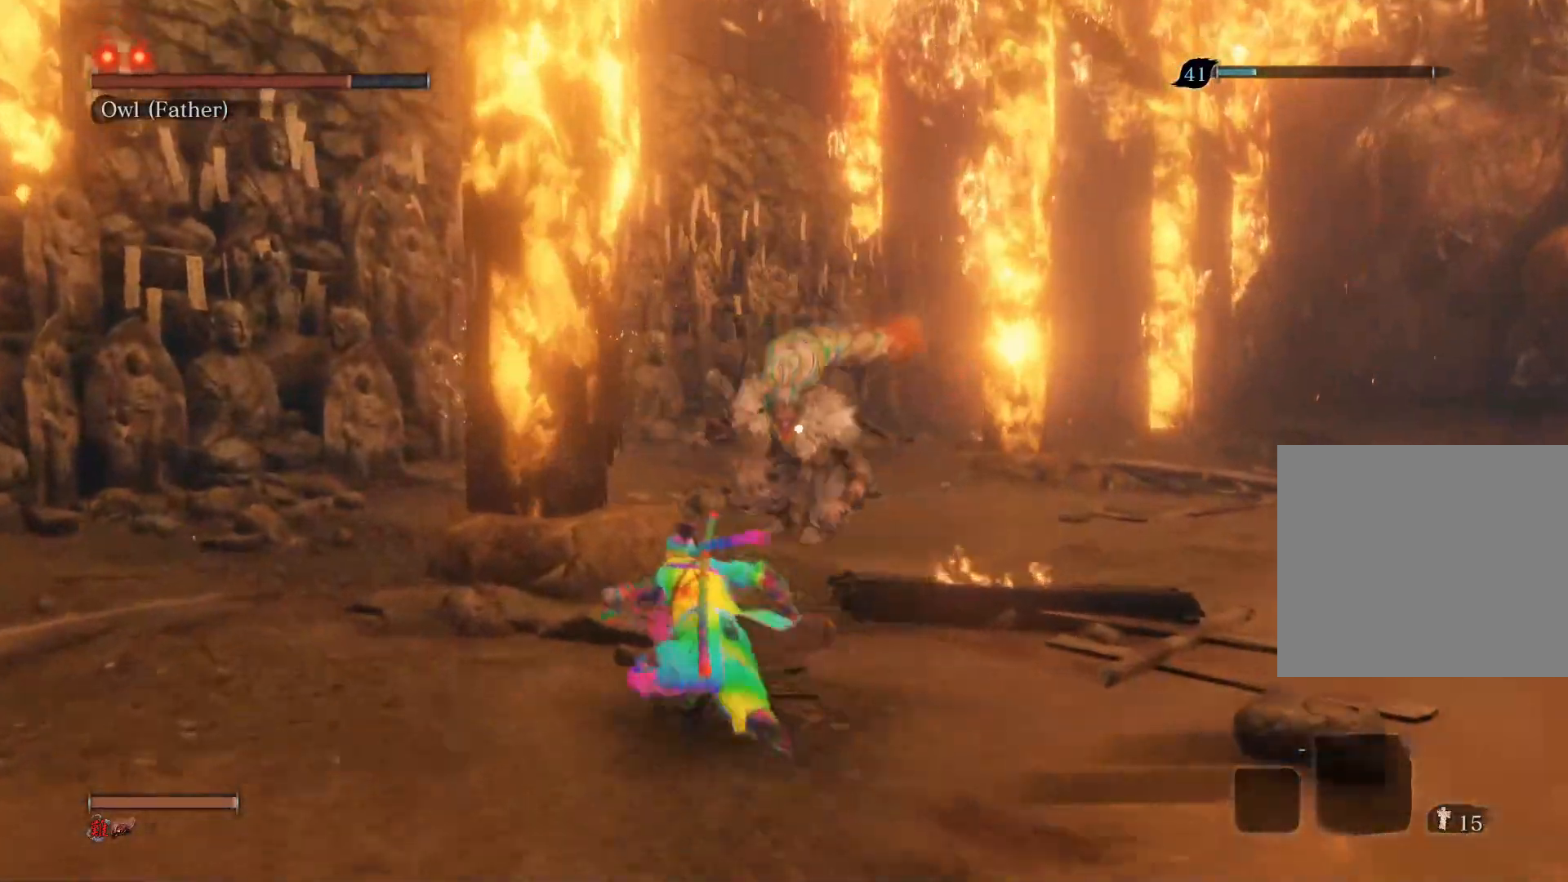
{"buttons": [], "left_stick": "down", "right_stick": "center", "events": [[183, "CIRCLE", "up"], [217, "left_stick", "right"], [283, "left_stick", "down-right"], [450, "left_stick", "down"]]}
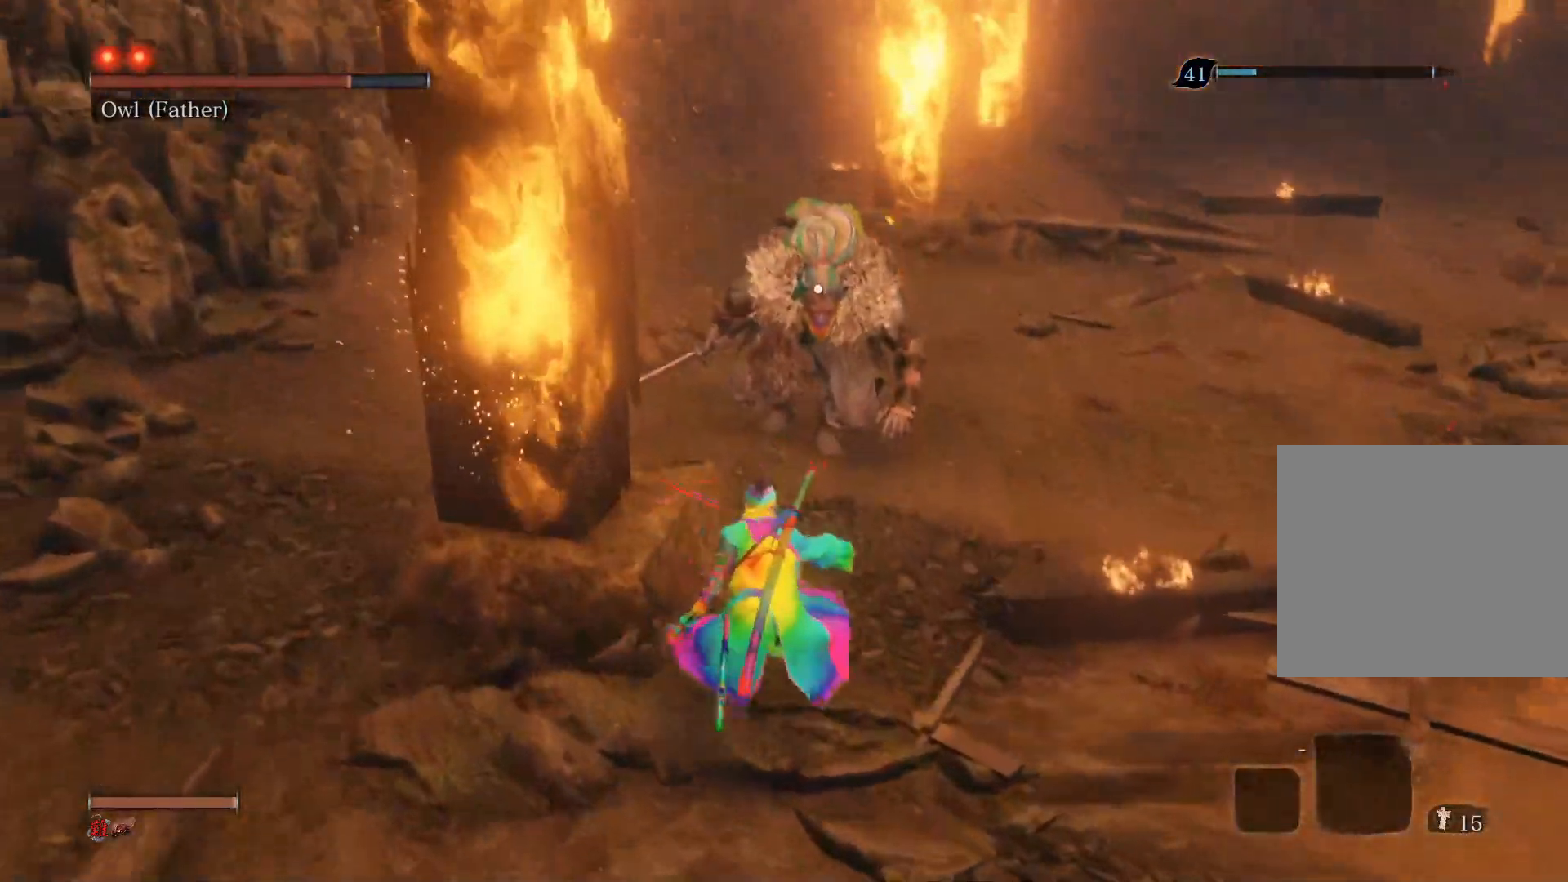
{"buttons": [], "left_stick": "down", "right_stick": "center", "events": []}
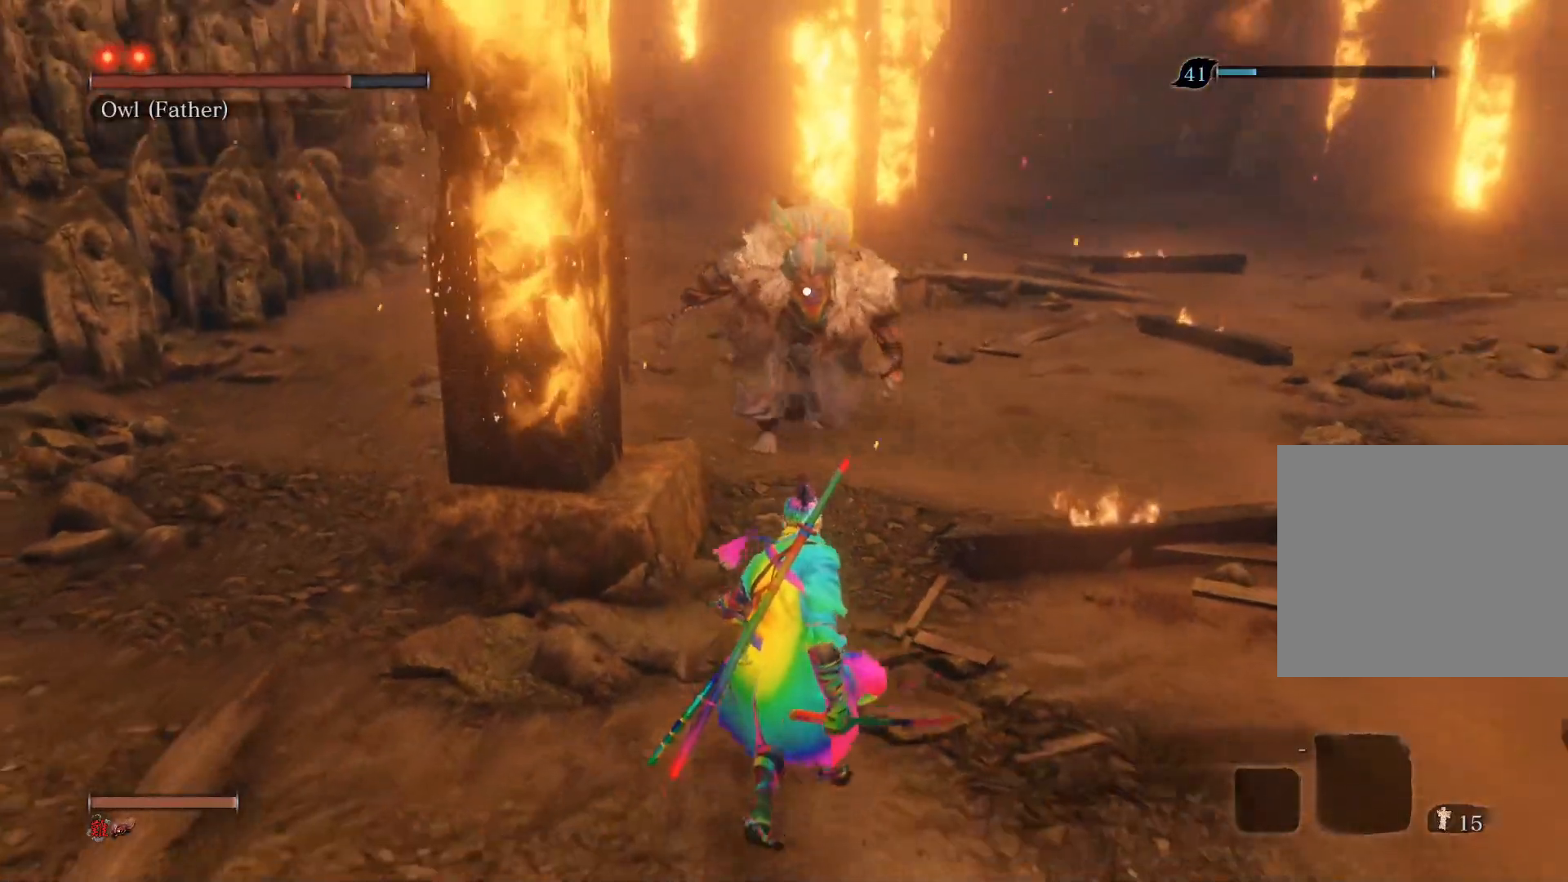
{"buttons": [], "left_stick": "down", "right_stick": "center", "events": []}
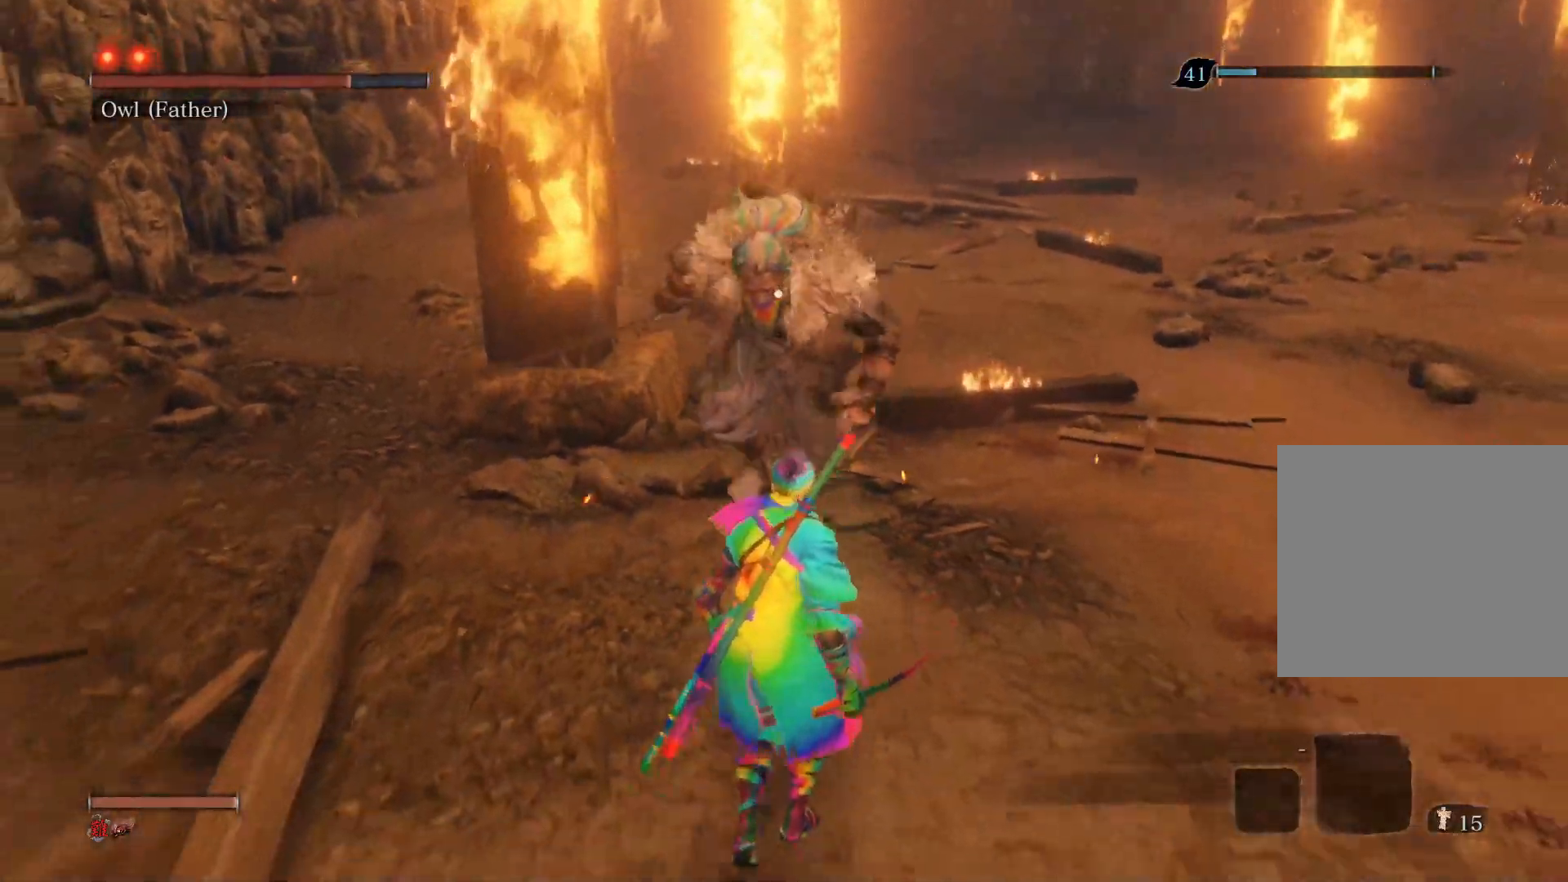
{"buttons": [], "left_stick": "center", "right_stick": "center", "events": [[183, "left_stick", "center"]]}
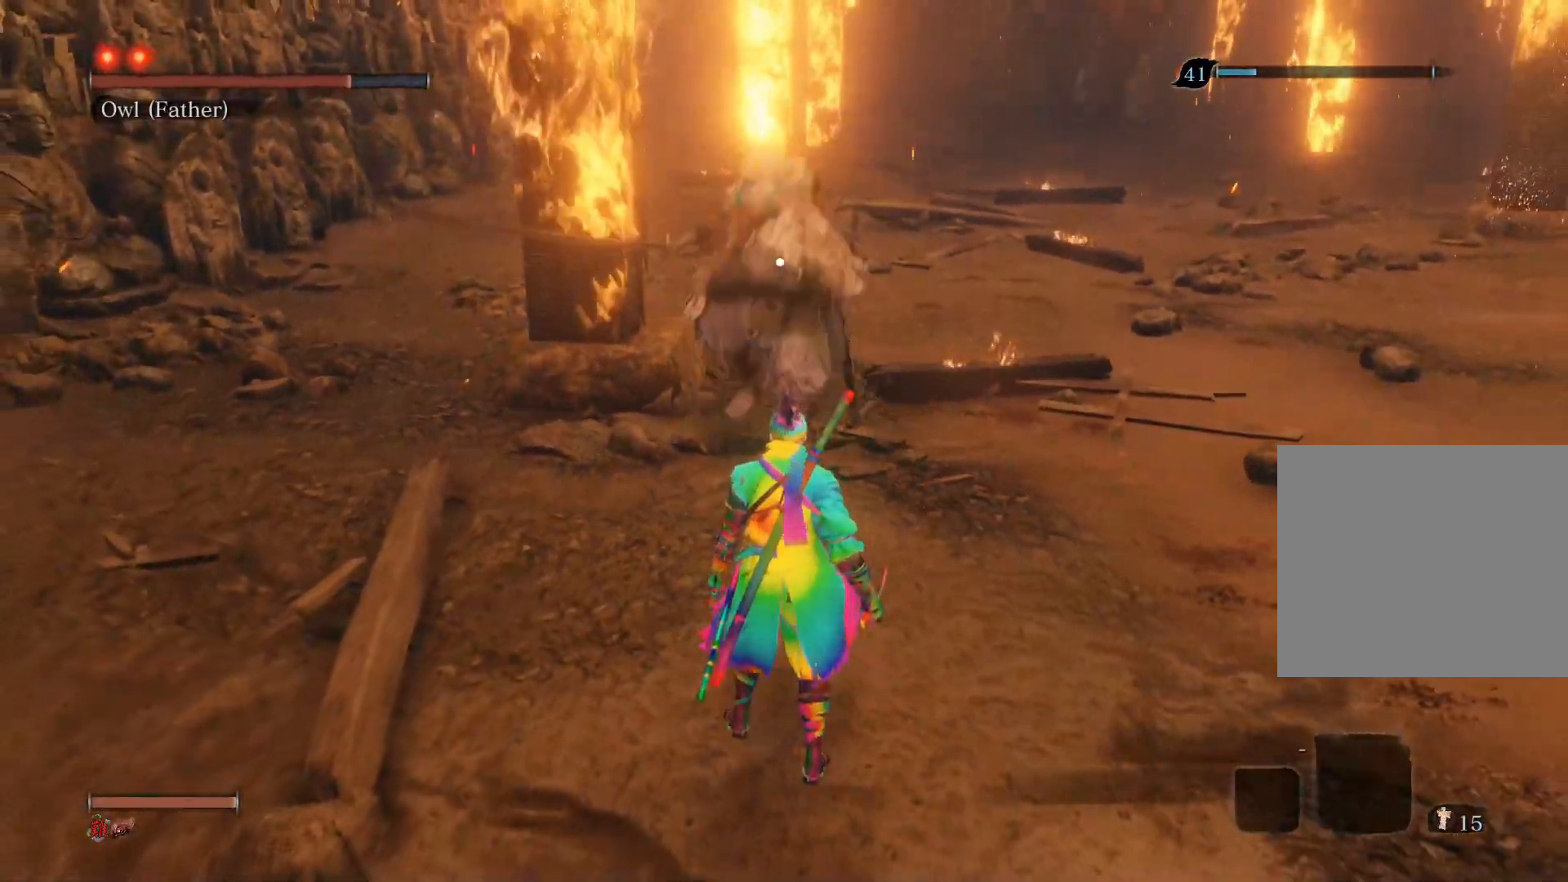
{"buttons": ["CIRCLE"], "left_stick": "up", "right_stick": "center", "events": [[50, "left_stick", "up"], [150, "CIRCLE", "down"]]}
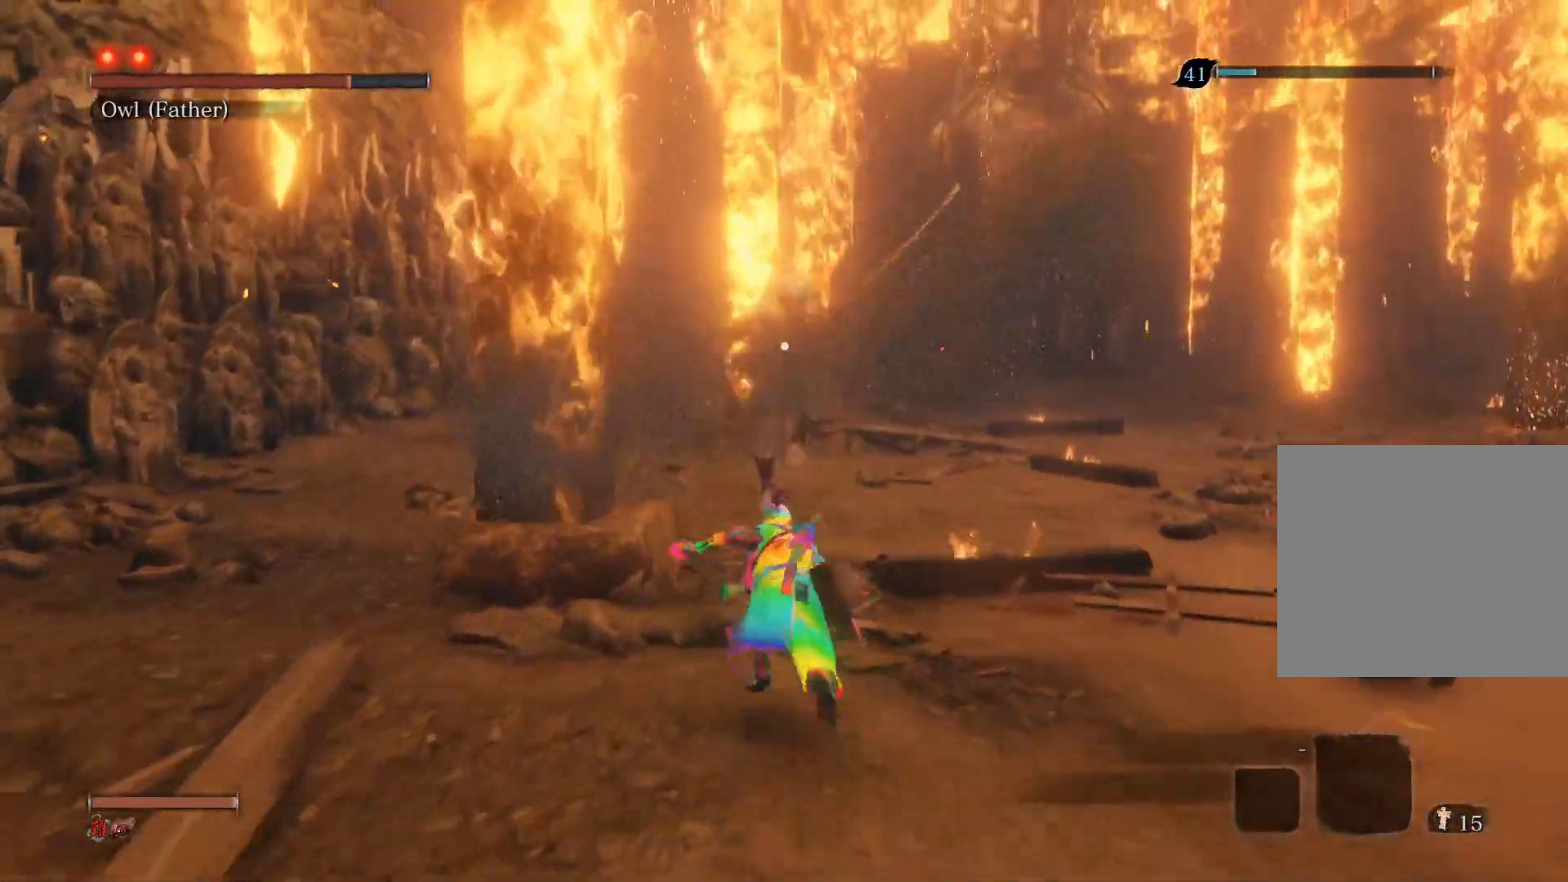
{"buttons": ["CIRCLE", "R1"], "left_stick": "up", "right_stick": "center", "events": [[383, "R1", "down"]]}
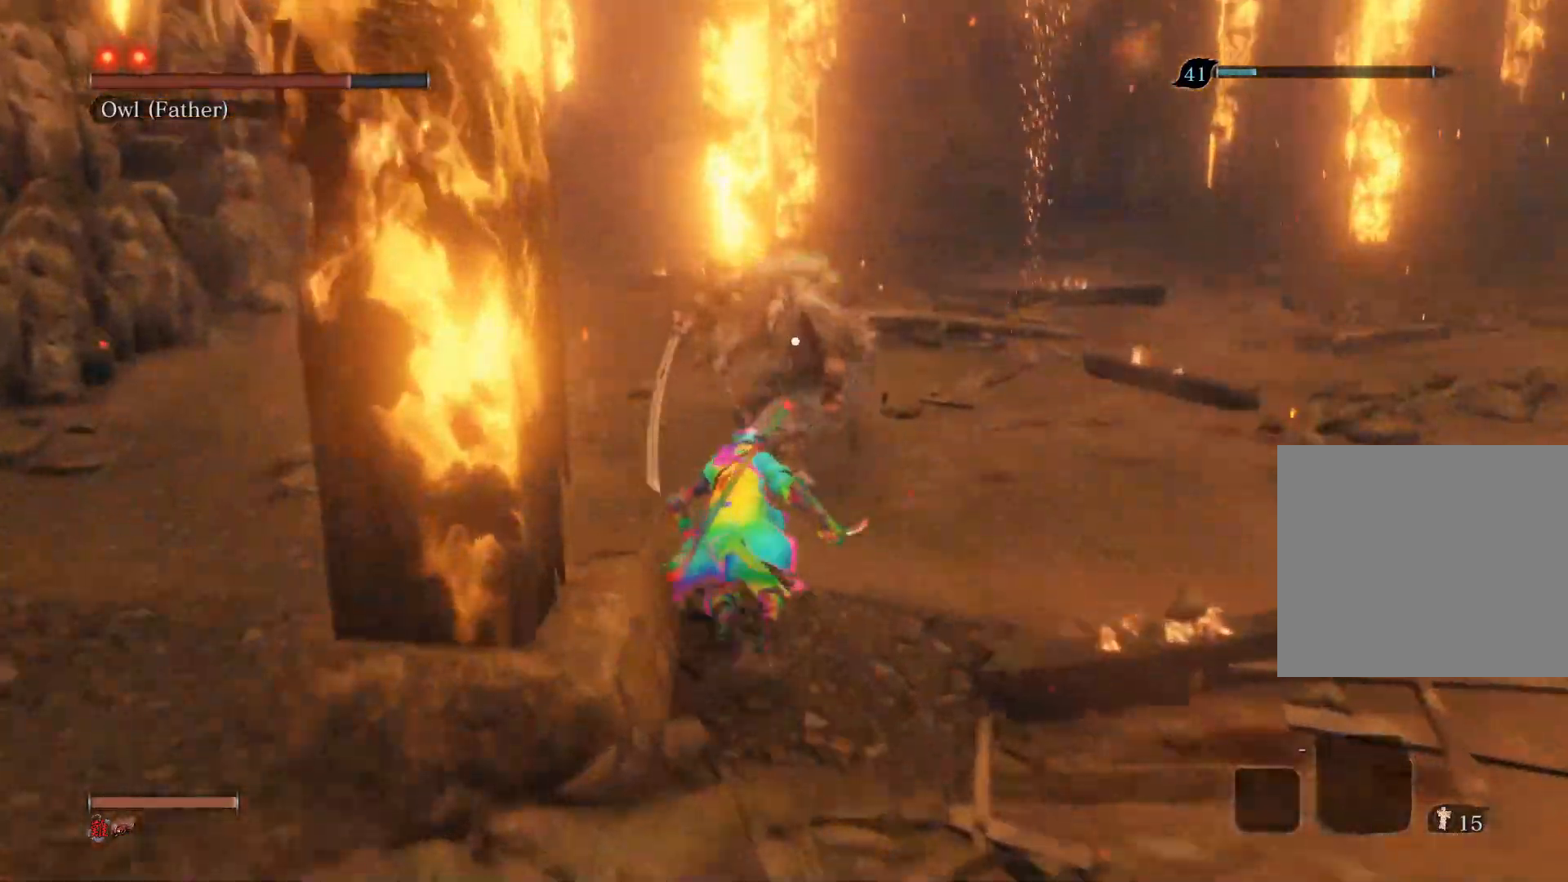
{"buttons": [], "left_stick": "up", "right_stick": "center", "events": [[17, "CIRCLE", "up"], [33, "R1", "up"]]}
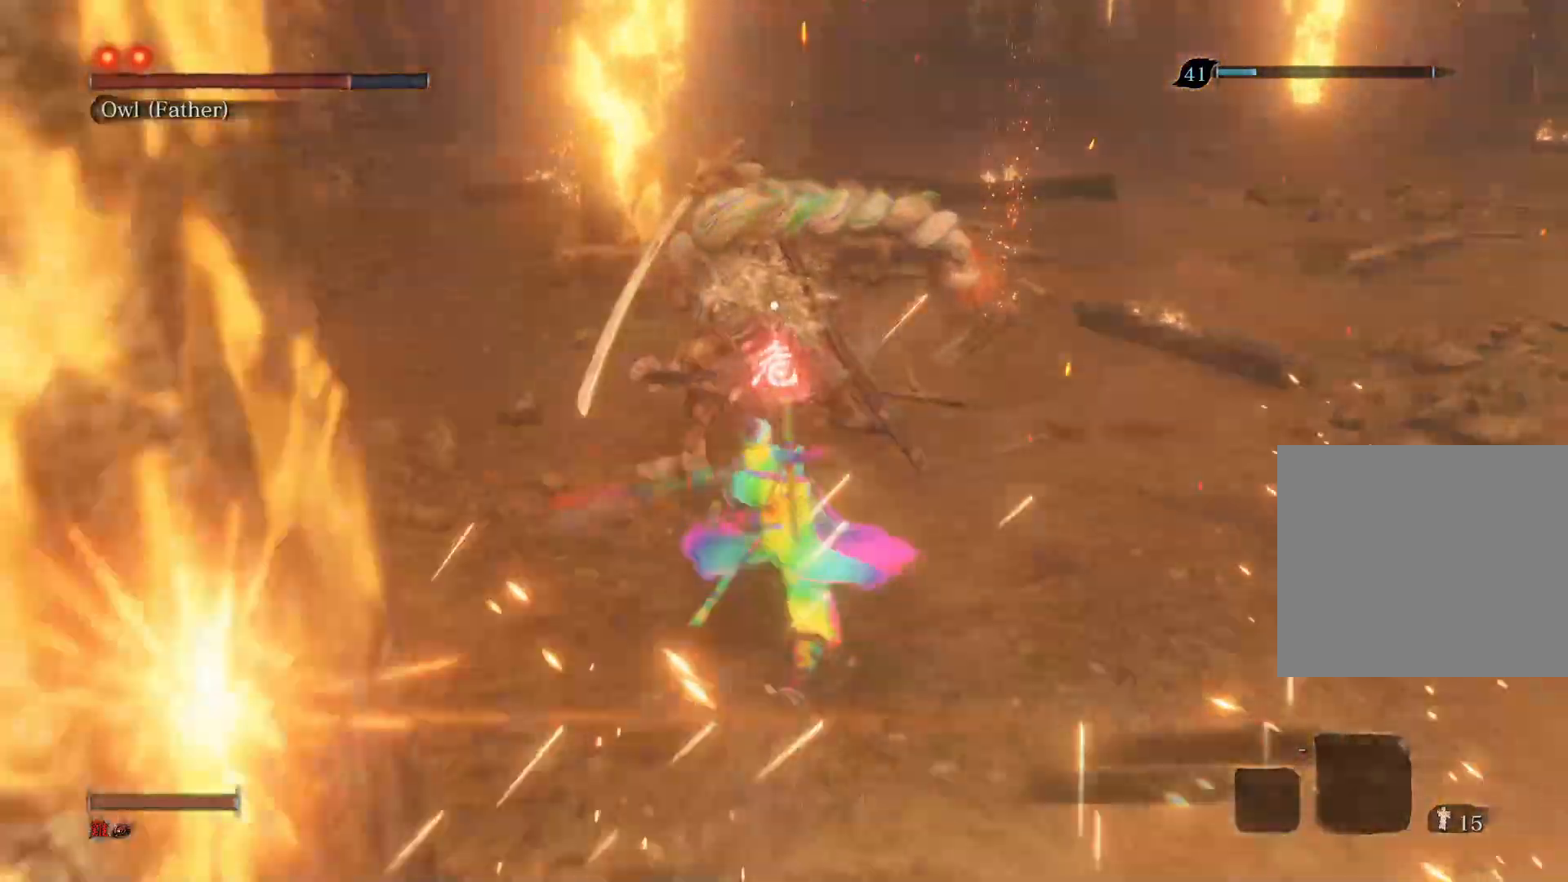
{"buttons": [], "left_stick": "up-left", "right_stick": "center", "events": [[50, "R1", "down"], [117, "left_stick", "up-left"], [167, "R1", "up"], [233, "R1", "down"], [367, "R1", "up"]]}
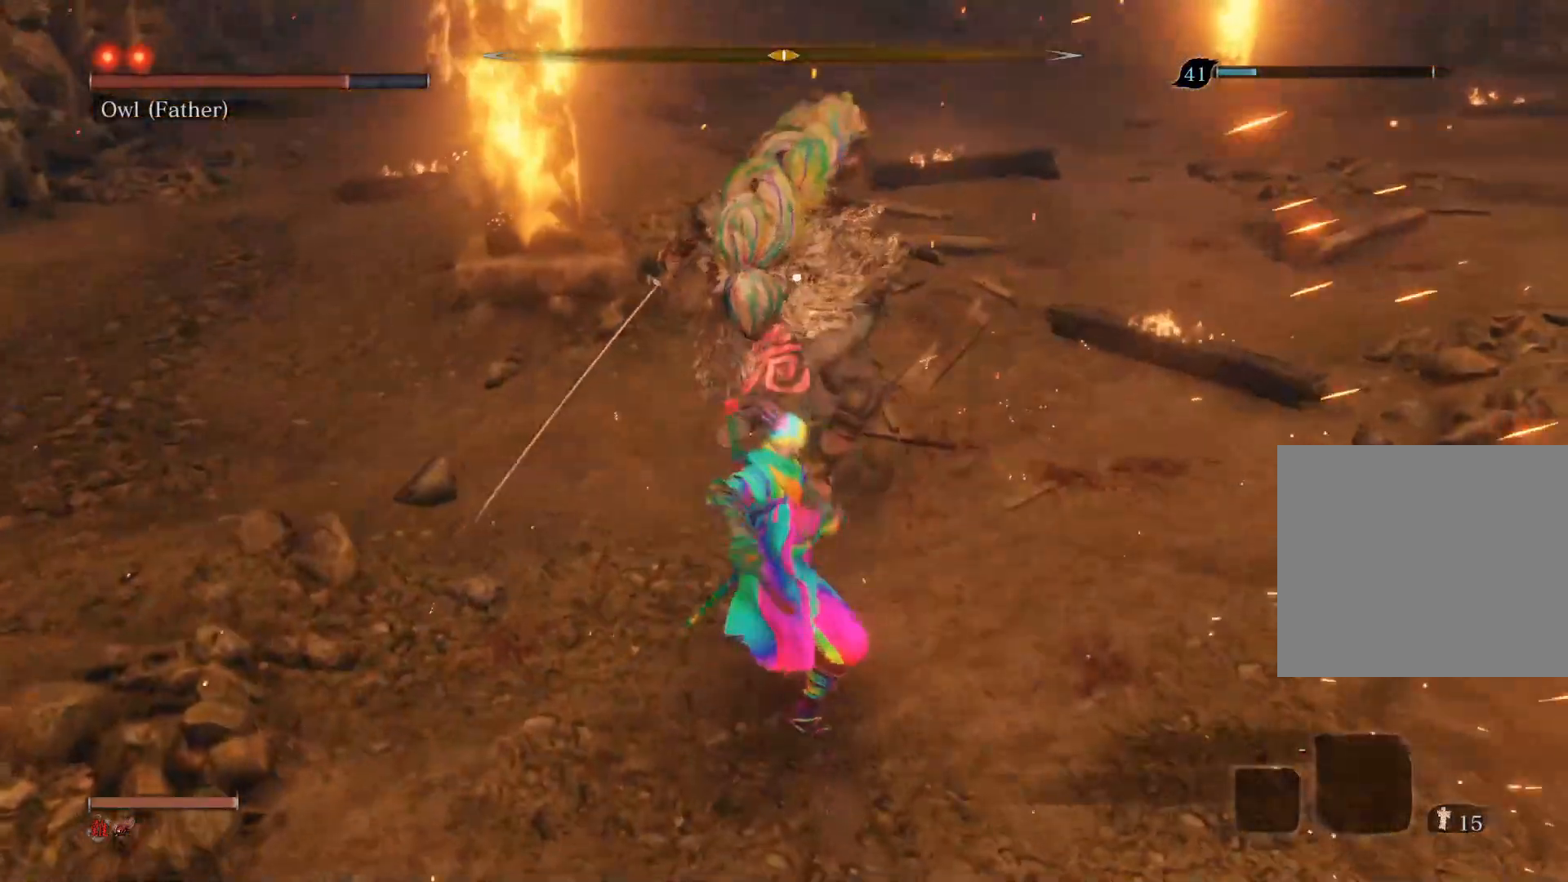
{"buttons": [], "left_stick": "center", "right_stick": "center", "events": [[317, "R3", "down"], [317, "left_stick", "center"], [433, "R3", "up"]]}
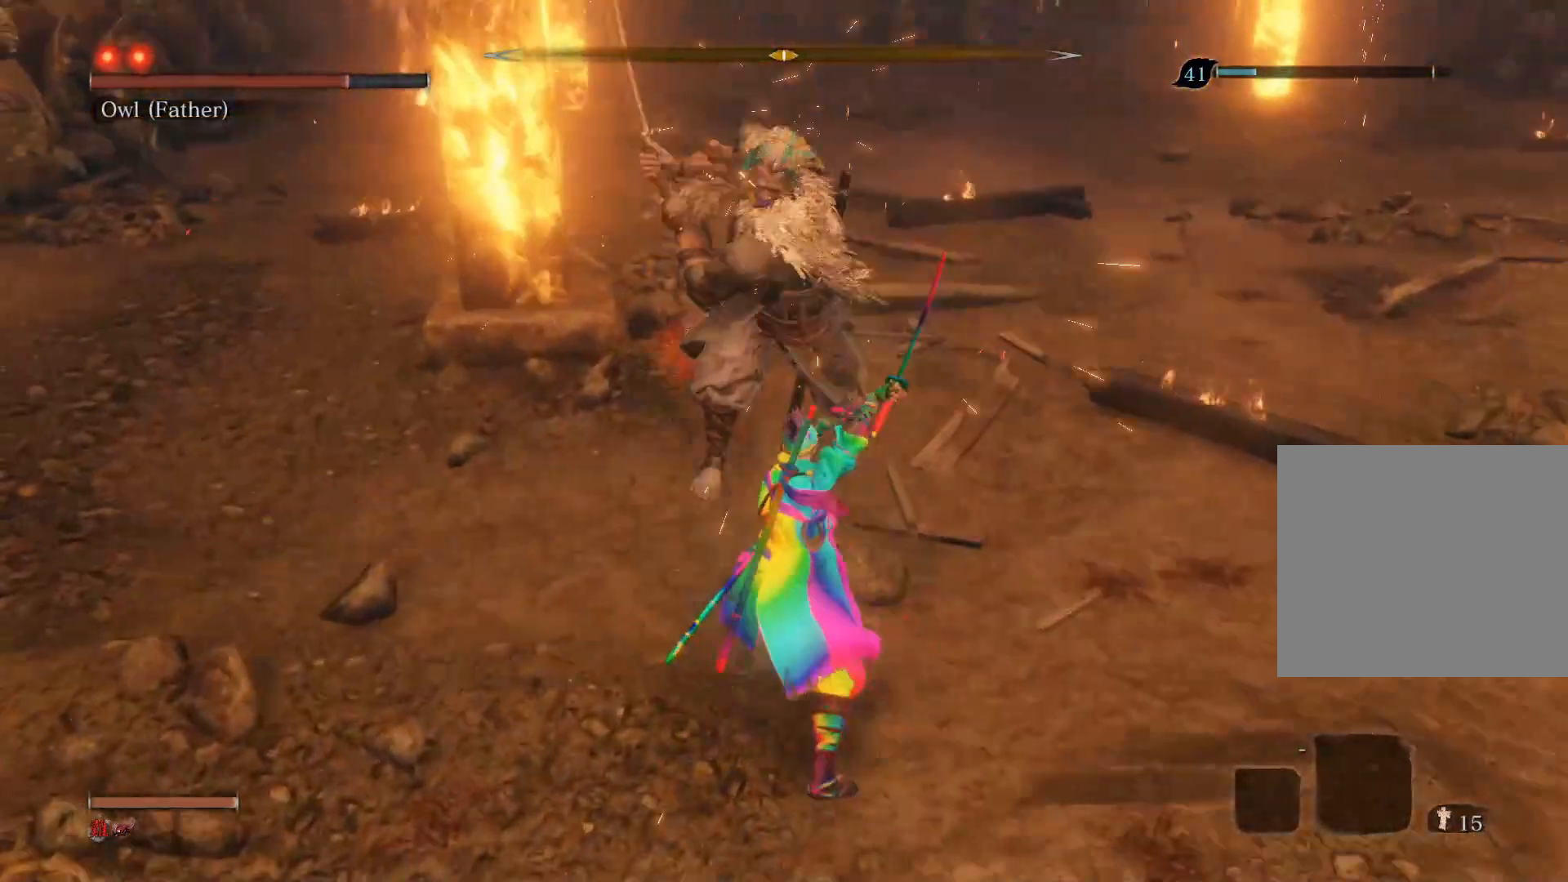
{"buttons": ["CIRCLE"], "left_stick": "up", "right_stick": "center", "events": [[317, "left_stick", "up"], [383, "CIRCLE", "down"]]}
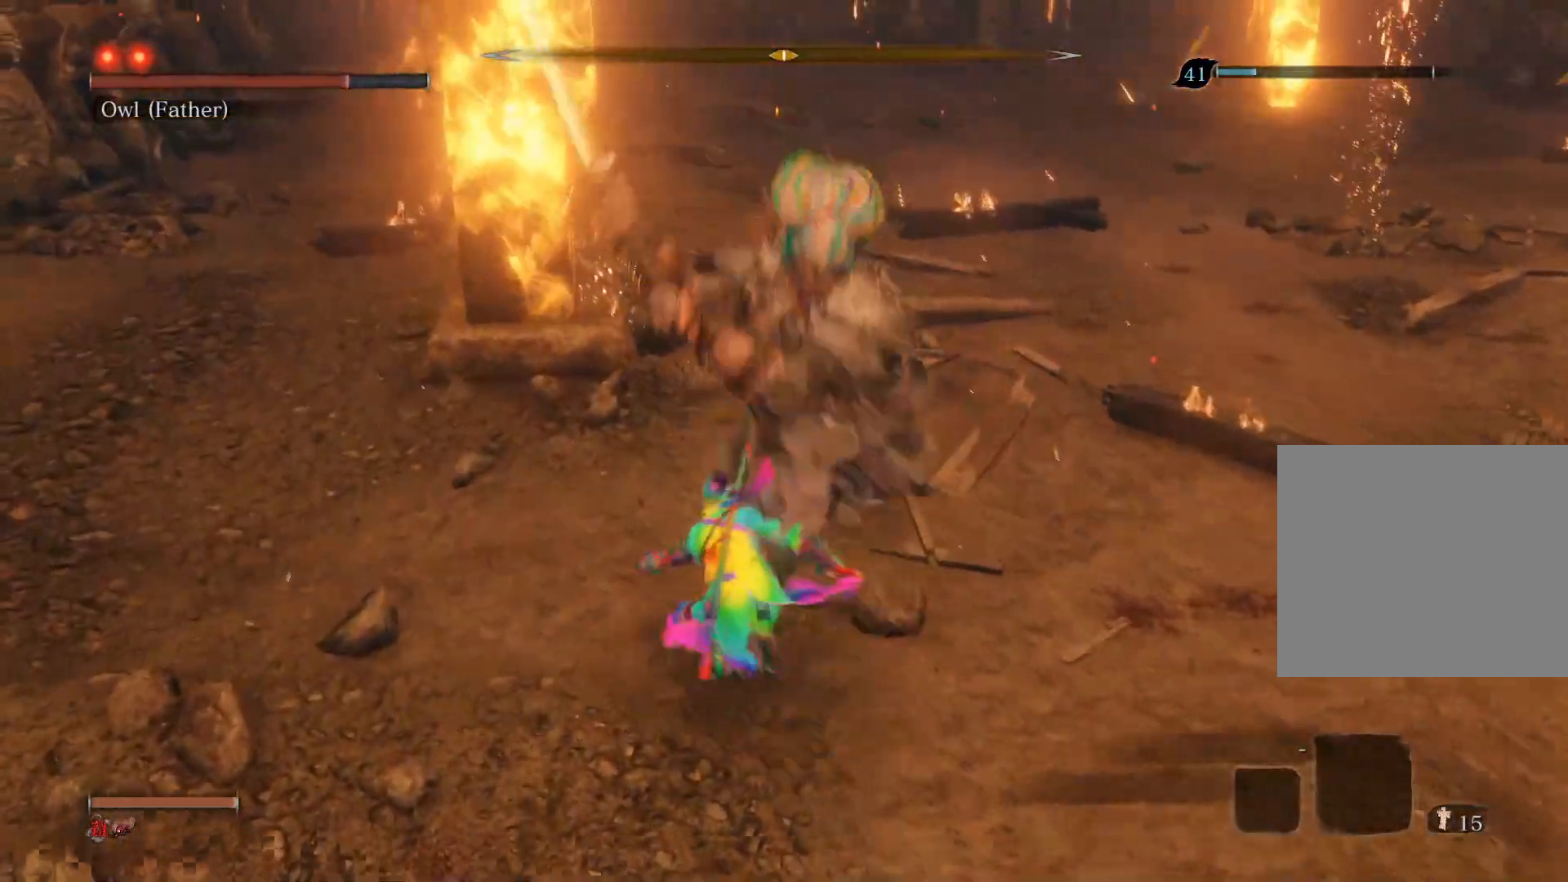
{"buttons": [], "left_stick": "center", "right_stick": "center", "events": [[50, "CIRCLE", "up"], [183, "R1", "down"], [200, "R3", "down"], [333, "R3", "up"], [383, "left_stick", "center"], [450, "R1", "up"]]}
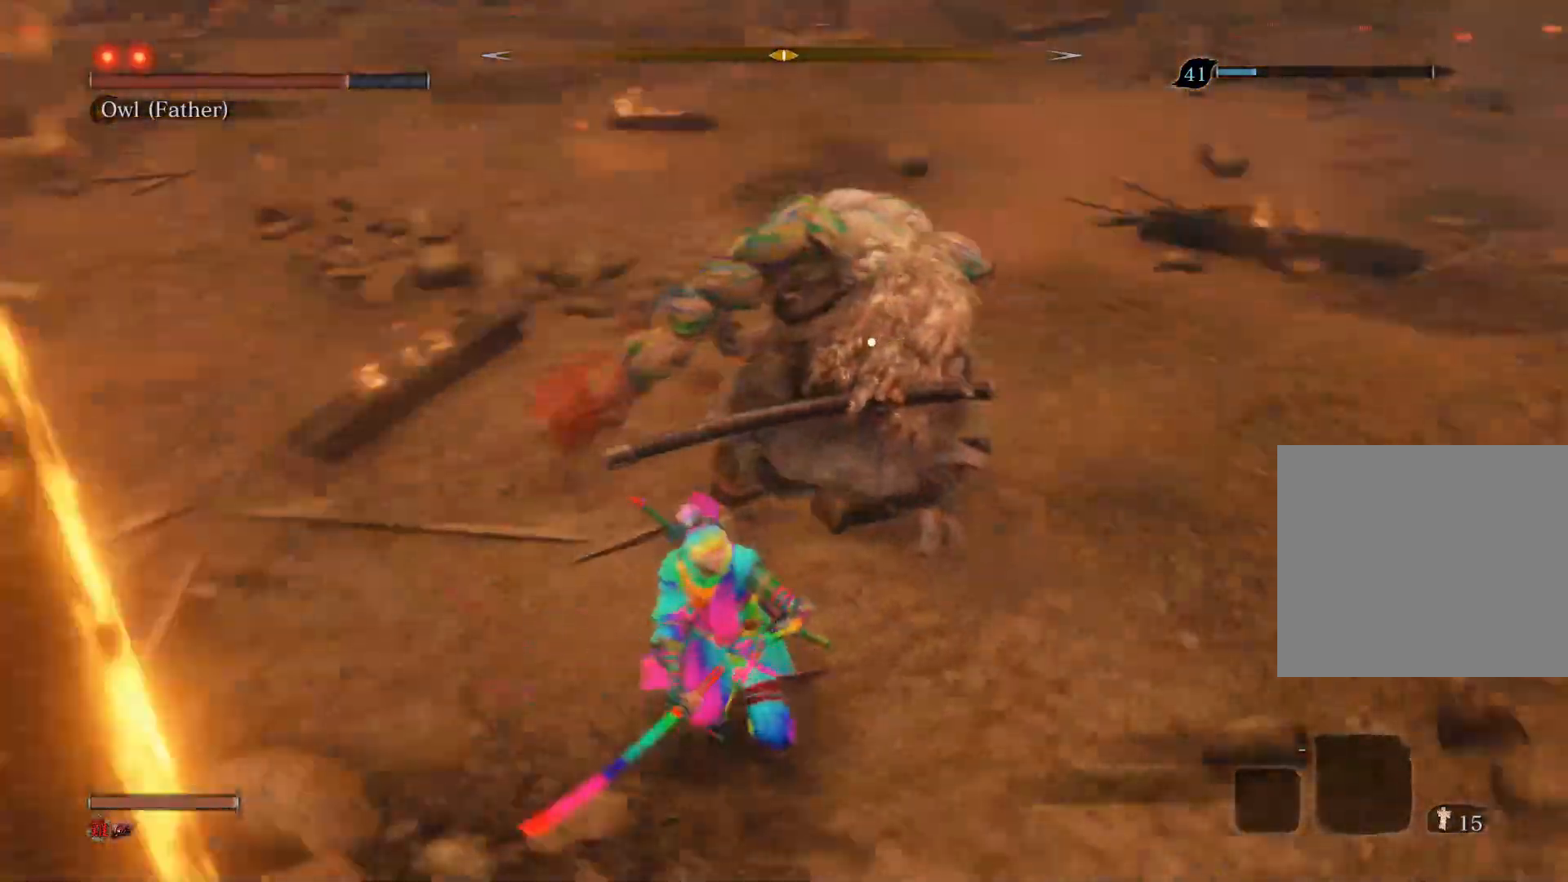
{"buttons": ["R1"], "left_stick": "up", "right_stick": "center", "events": [[183, "left_stick", "up"], [283, "R1", "down"], [383, "R1", "up"], [467, "R1", "down"]]}
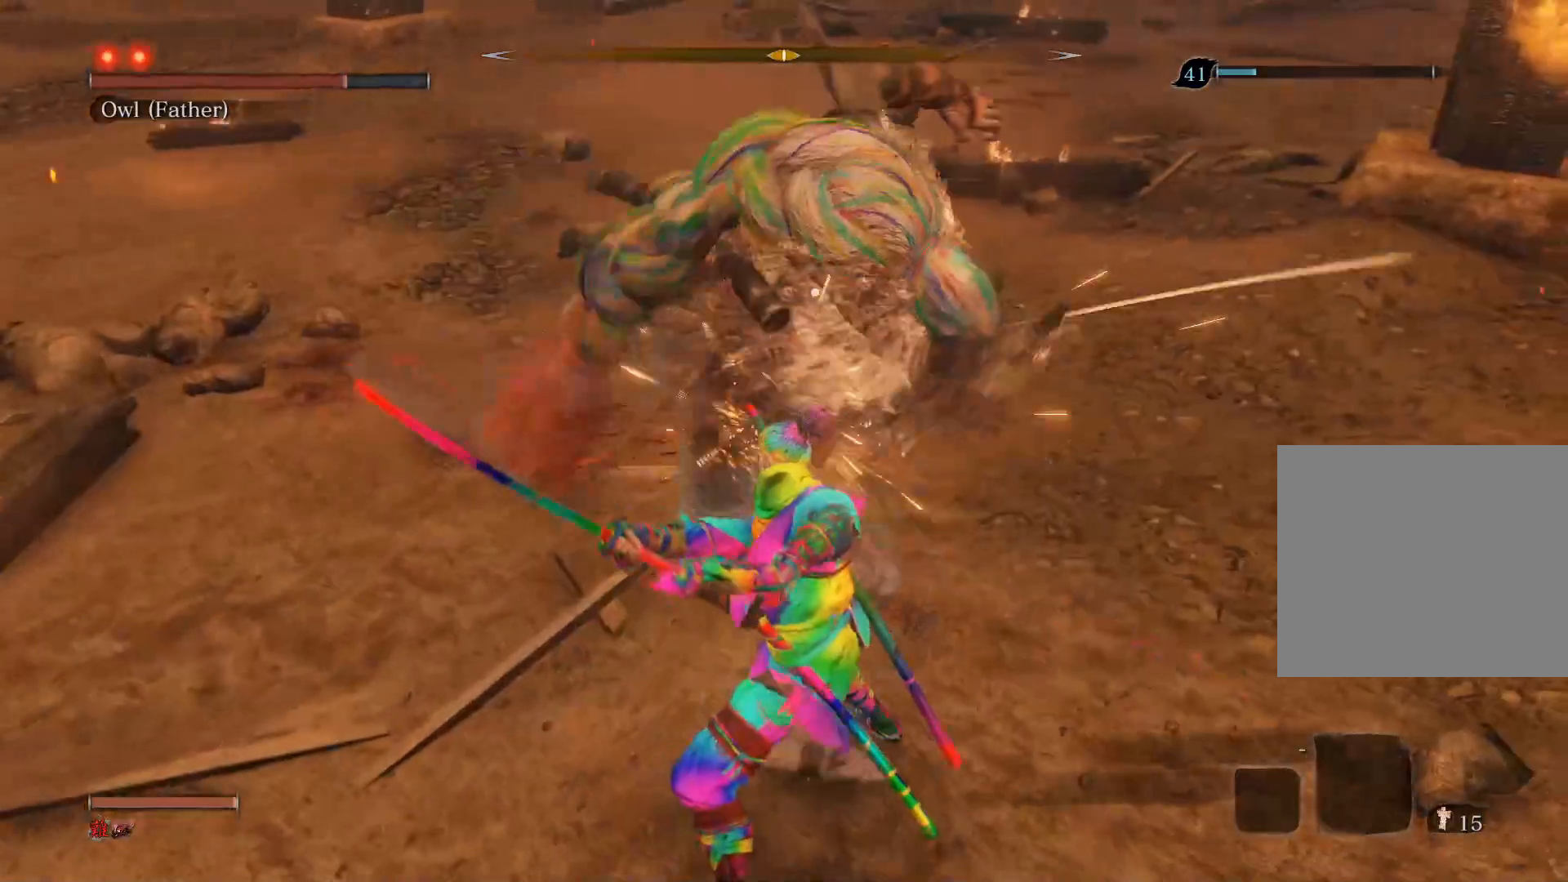
{"buttons": [], "left_stick": "up", "right_stick": "center", "events": [[167, "R1", "up"]]}
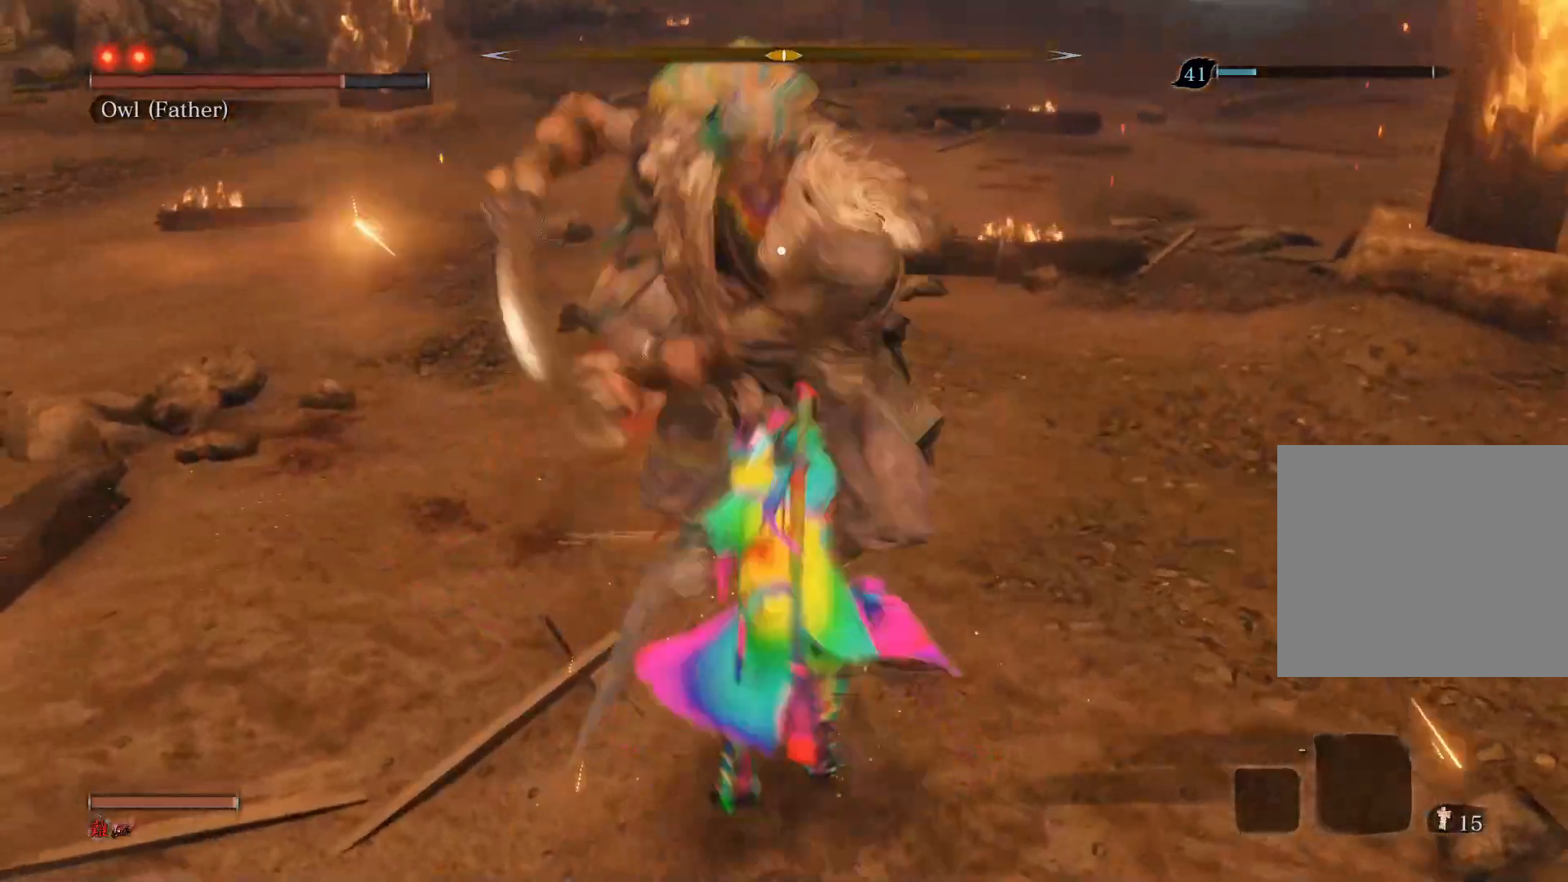
{"buttons": [], "left_stick": "up", "right_stick": "center", "events": [[17, "R1", "down"], [300, "R1", "up"]]}
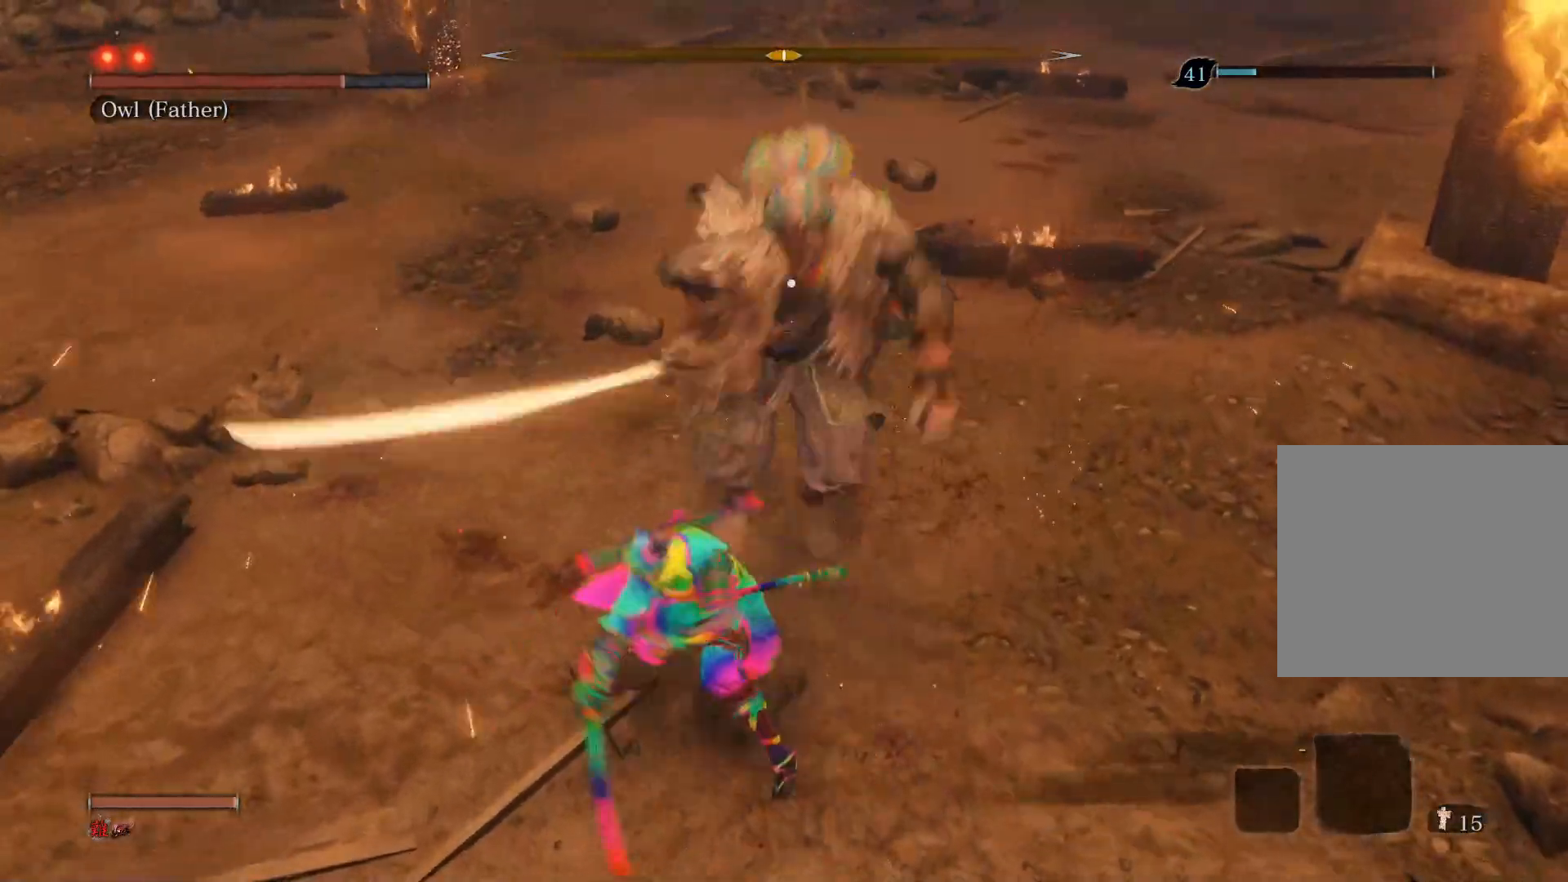
{"buttons": [], "left_stick": "up-left", "right_stick": "center", "events": [[133, "R3", "down"], [150, "left_stick", "center"], [283, "R3", "up"], [467, "left_stick", "up-left"]]}
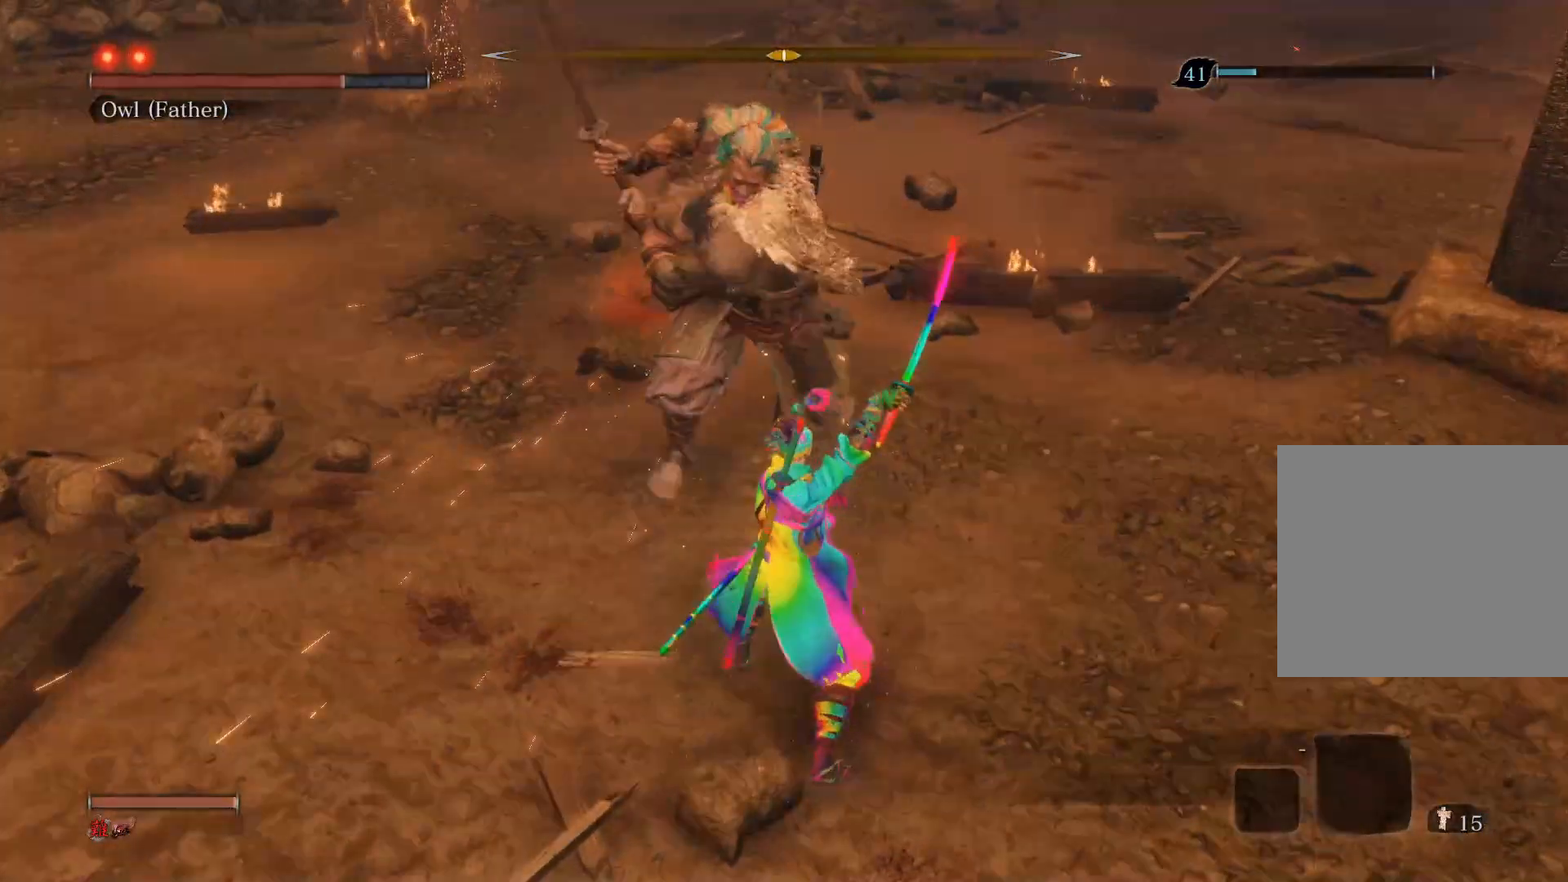
{"buttons": ["CIRCLE"], "left_stick": "right", "right_stick": "center", "events": [[250, "CIRCLE", "down"], [317, "left_stick", "up"], [483, "left_stick", "right"]]}
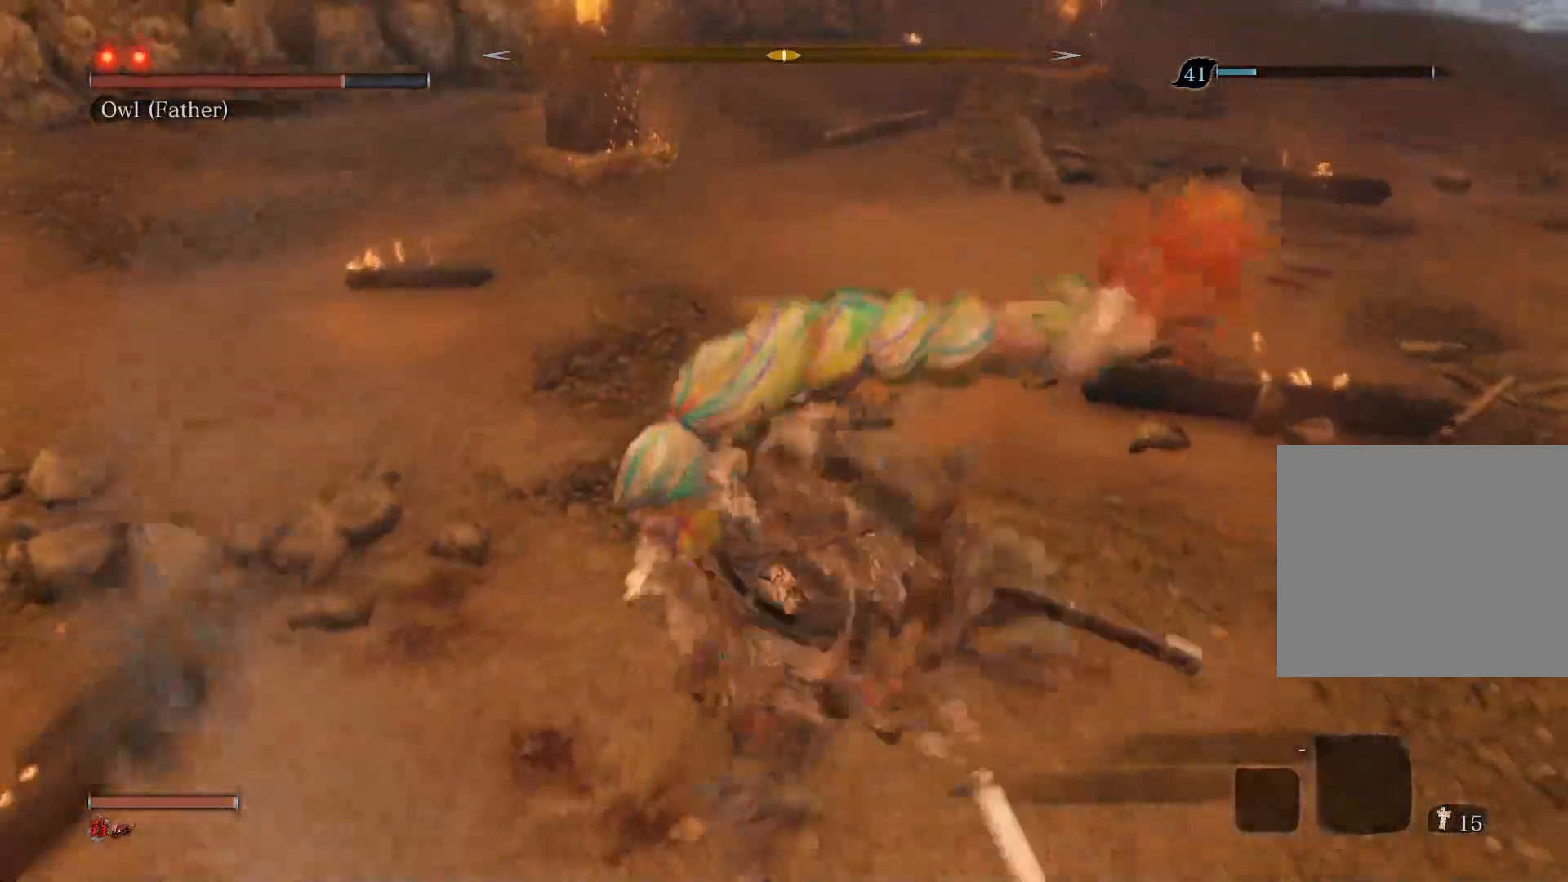
{"buttons": [], "left_stick": "up-left", "right_stick": "center", "events": [[33, "CIRCLE", "up"], [83, "left_stick", "down-right"], [117, "R1", "down"], [133, "R3", "down"], [200, "right_stick", "left"], [317, "R3", "up"], [350, "R1", "up"], [383, "left_stick", "center"], [383, "right_stick", "center"], [433, "left_stick", "up-left"]]}
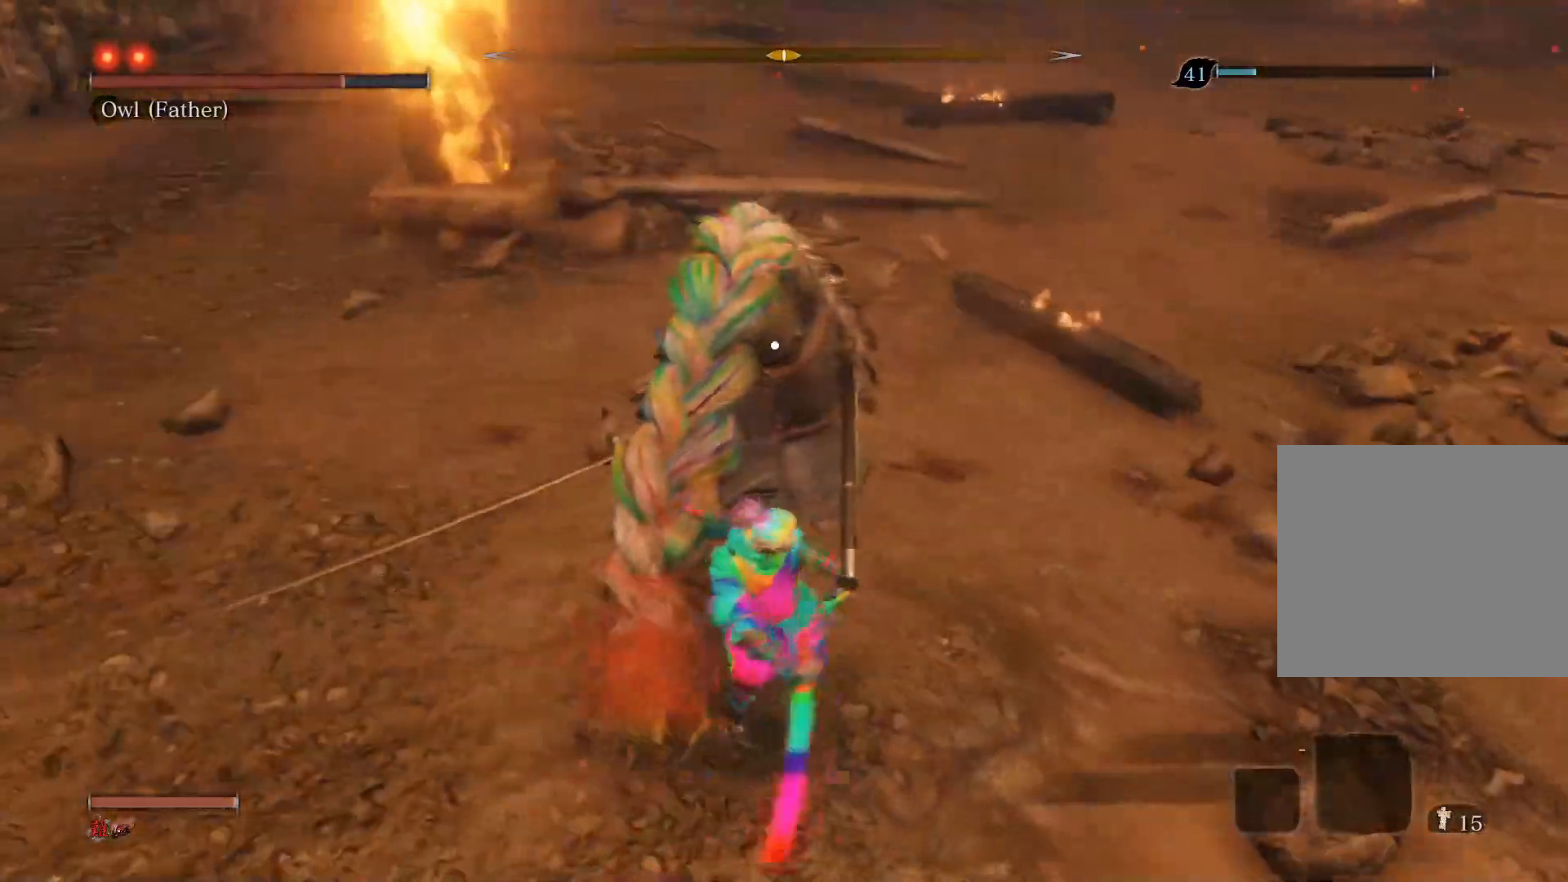
{"buttons": ["R1"], "left_stick": "up", "right_stick": "center", "events": [[233, "R1", "down"], [333, "R1", "up"], [383, "left_stick", "up"], [433, "R1", "down"]]}
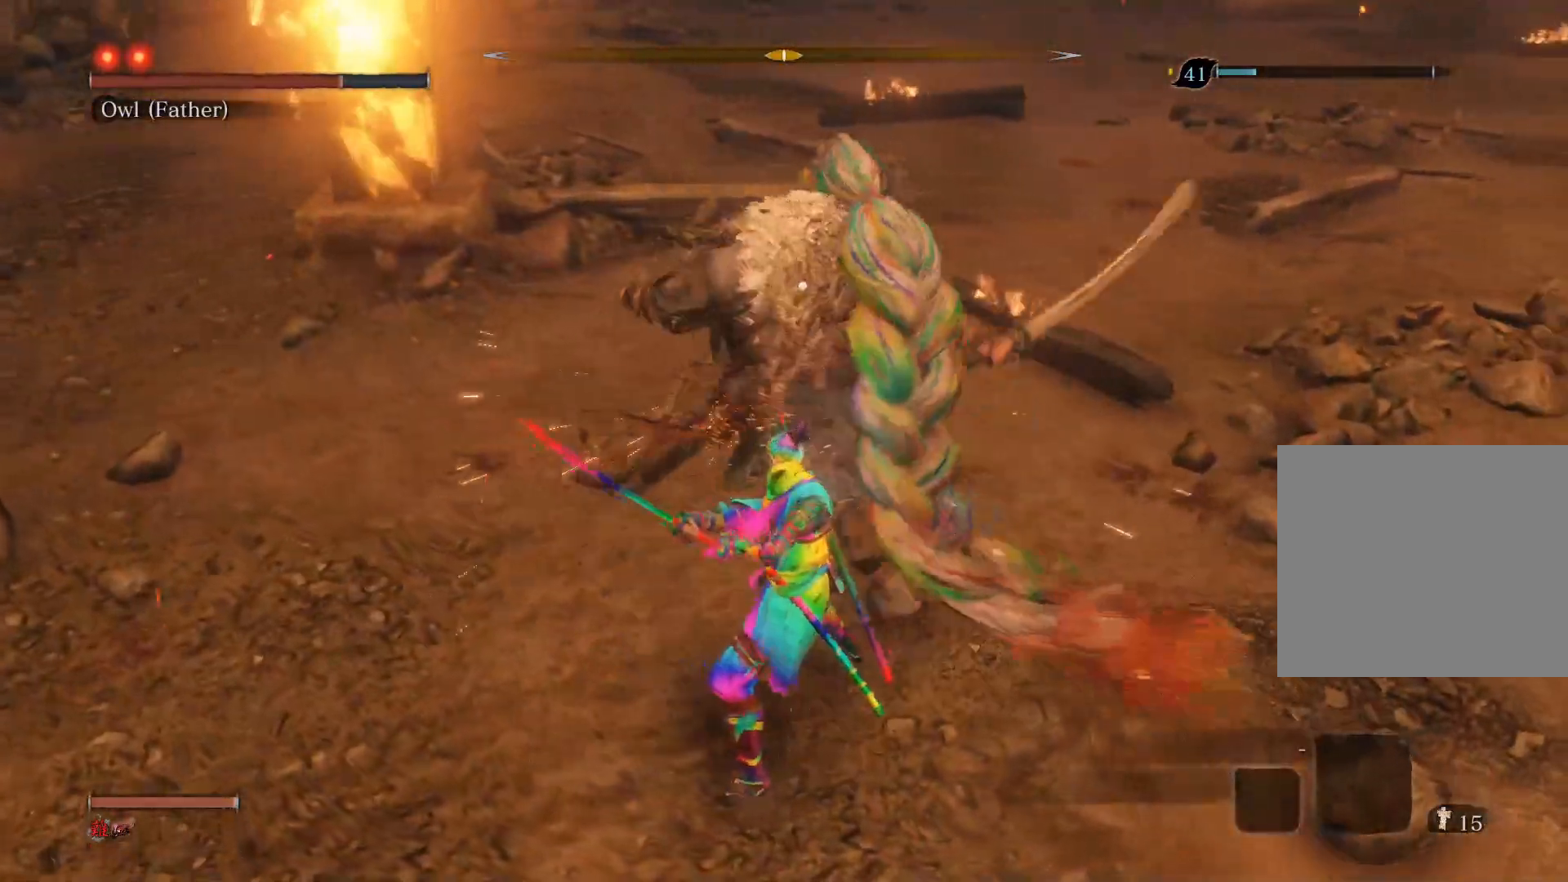
{"buttons": ["R1"], "left_stick": "up", "right_stick": "center", "events": [[117, "R1", "up"], [333, "R1", "down"], [450, "R1", "up"], [500, "R1", "down"]]}
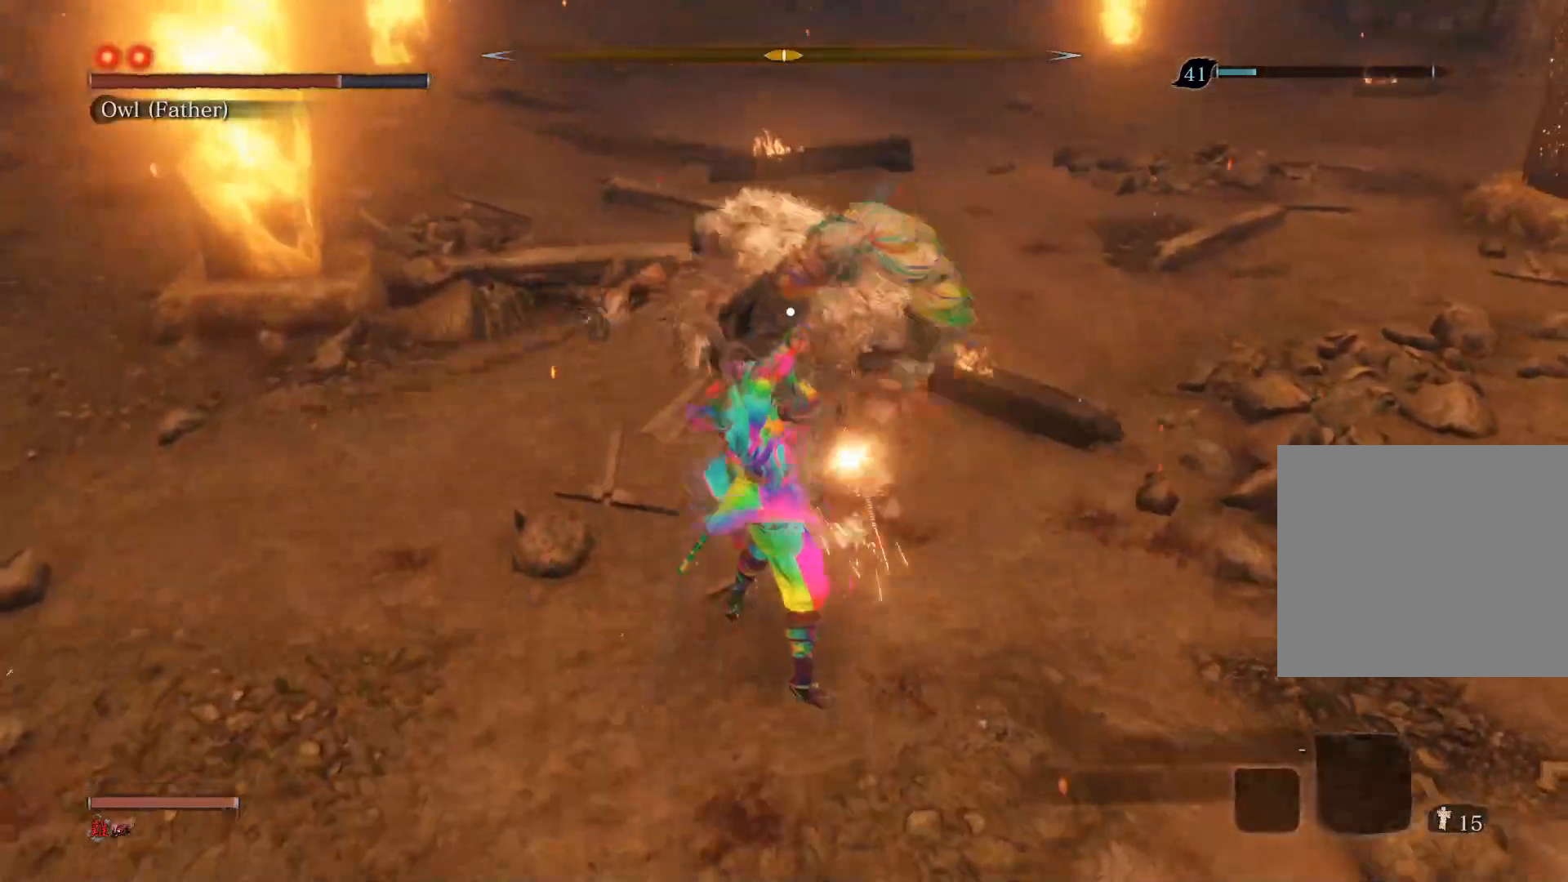
{"buttons": [], "left_stick": "center", "right_stick": "center", "events": [[250, "R1", "up"], [400, "left_stick", "center"]]}